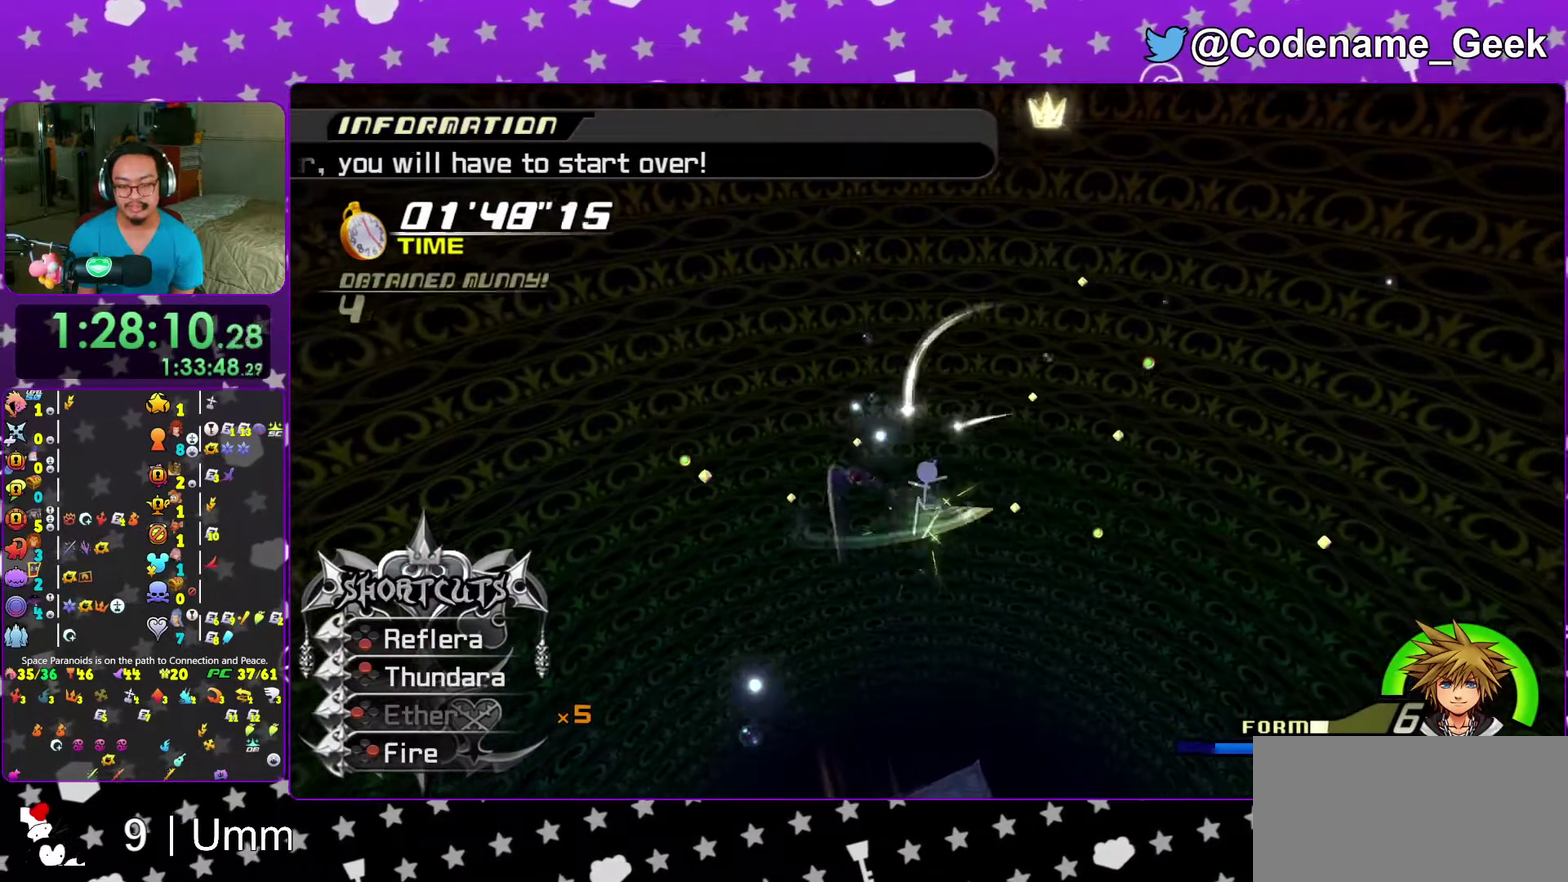
Gameplay with a controller (Nintendo layout); each line is a JSON object with the inputs held at the frame after it (dt_ms = milliseconds from this image to that frame). "events" lists button and stick changes between this image and that frame as [ms after this image, input, new state], when the widget could be followed in between. This overlay highlights the sticks when they move; stick clicks (L3 R3) are not distinguishable. Not read: L3 R3 START.
{"dt_ms": 300, "buttons": [], "left_stick": "up-left", "right_stick": "down-right"}
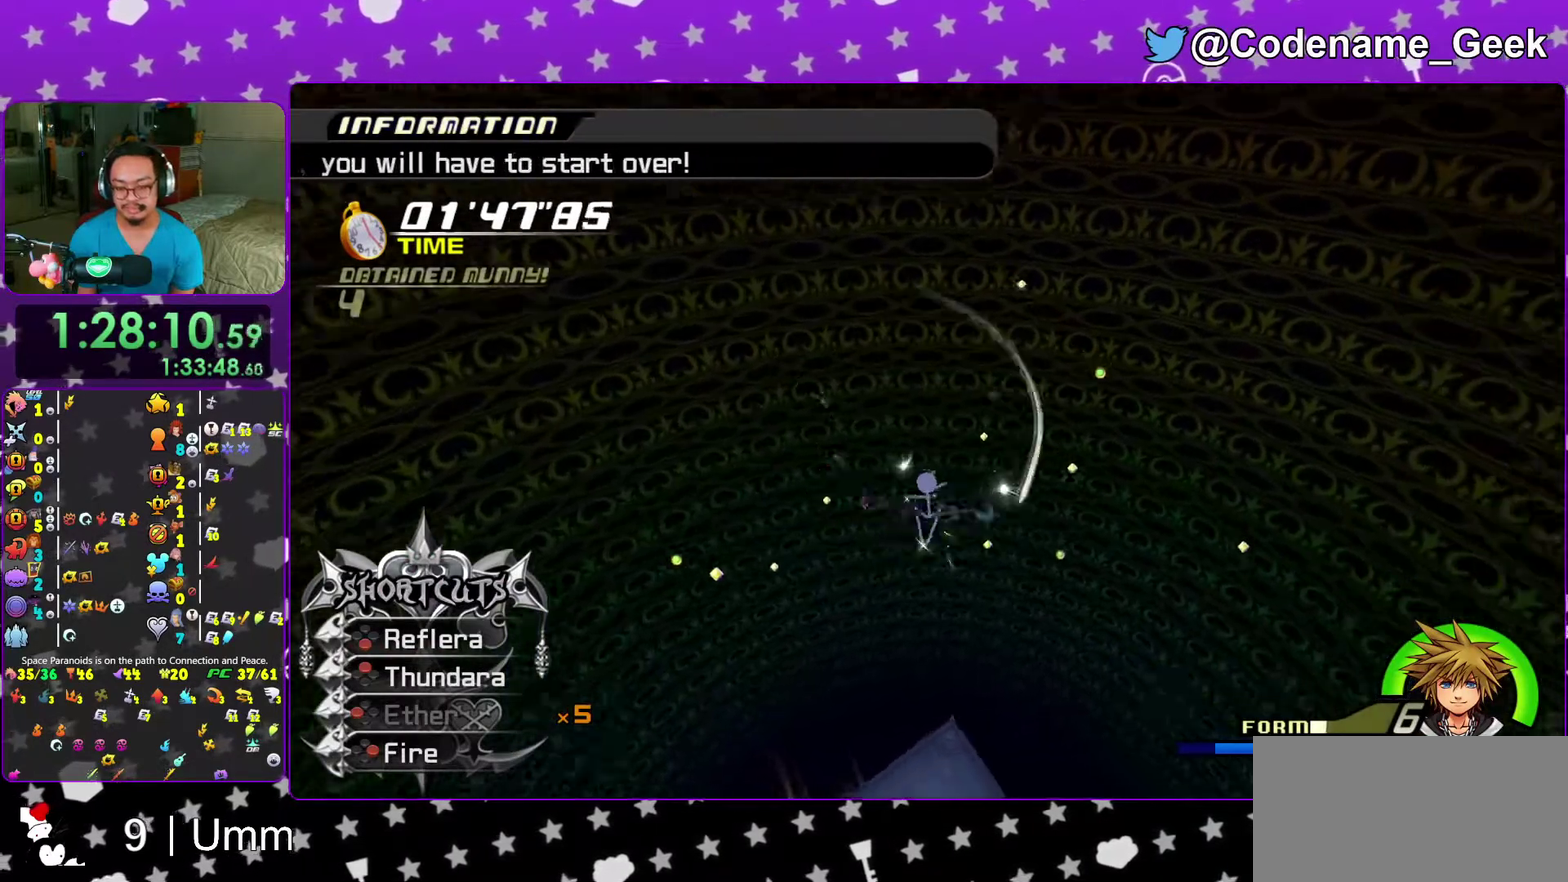
{"dt_ms": 700, "buttons": [], "left_stick": "down", "right_stick": "center", "events": [[67, "right_stick", "center"], [83, "left_stick", "left"], [150, "left_stick", "down-left"], [200, "left_stick", "down"], [300, "left_stick", "right"], [367, "left_stick", "up"], [467, "left_stick", "up-left"], [550, "left_stick", "left"], [617, "left_stick", "down-left"], [683, "left_stick", "down"]]}
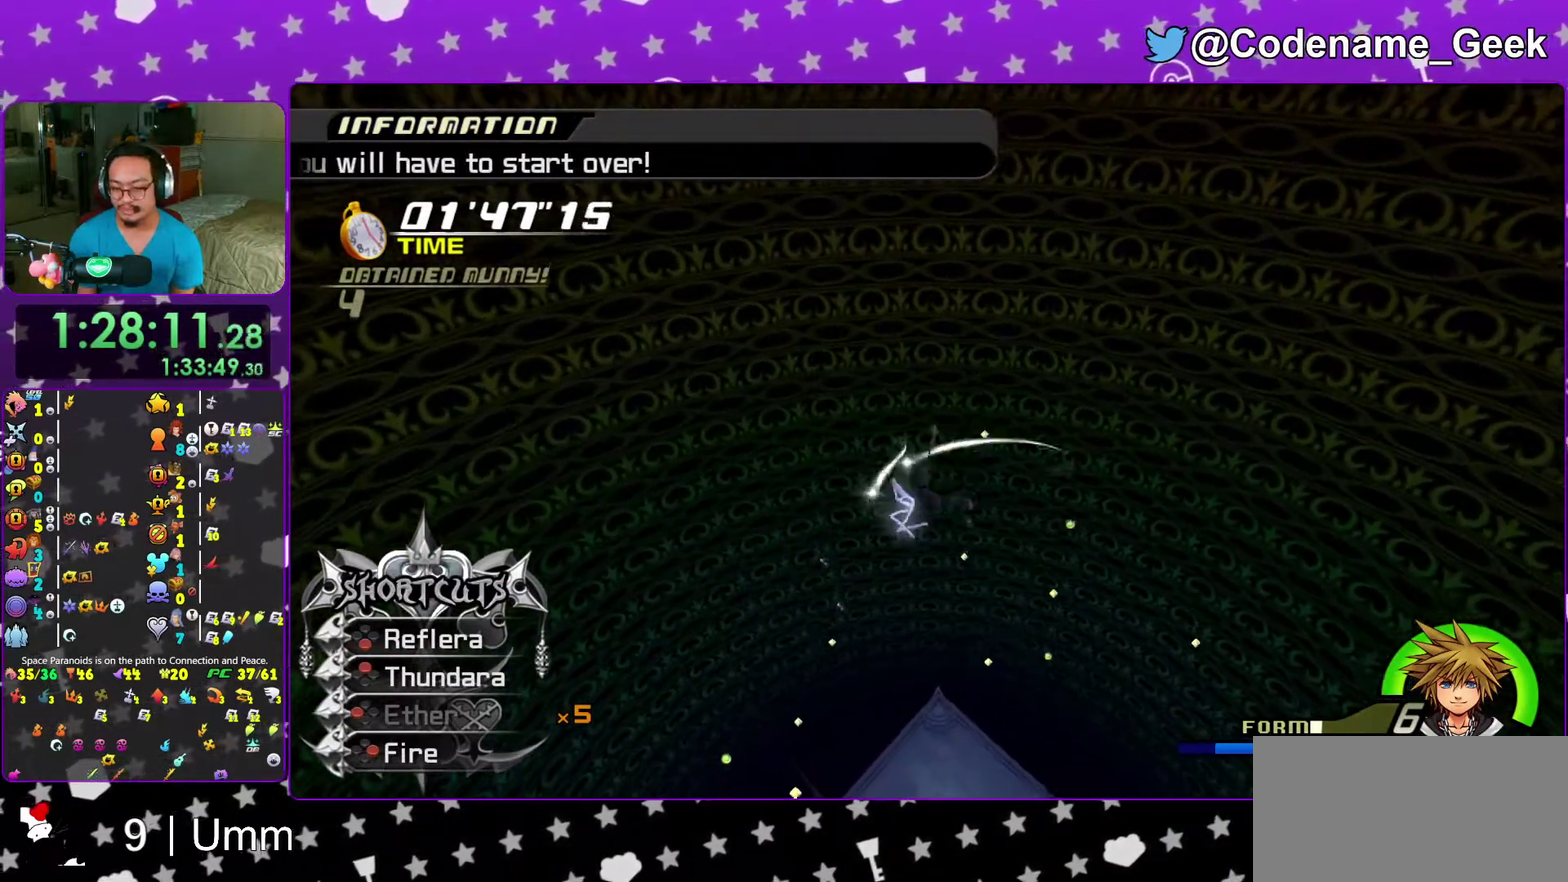
{"dt_ms": 300, "buttons": [], "left_stick": "up", "right_stick": "center", "events": [[100, "left_stick", "down-right"], [167, "right_stick", "down-right"], [283, "left_stick", "up"], [283, "right_stick", "center"]]}
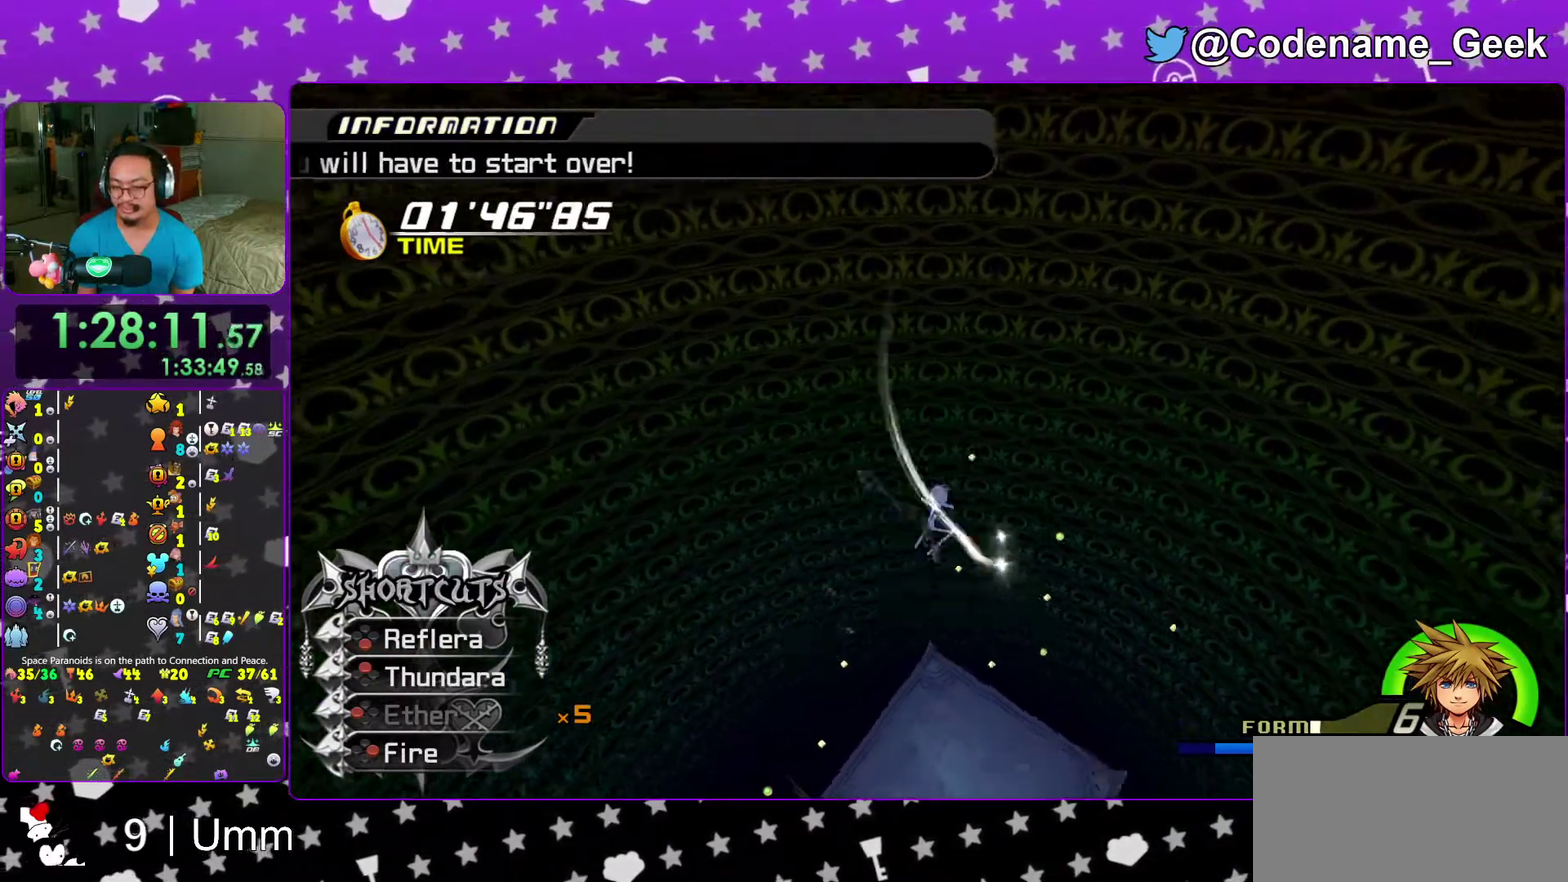
{"dt_ms": 900, "buttons": [], "left_stick": "center", "right_stick": "center", "events": [[67, "left_stick", "up-left"], [133, "right_stick", "down-right"], [167, "left_stick", "down-left"], [217, "left_stick", "down"], [233, "right_stick", "right"], [283, "right_stick", "center"], [333, "left_stick", "right"], [417, "left_stick", "up"], [467, "left_stick", "up-left"], [583, "left_stick", "down"], [650, "right_stick", "down-right"], [683, "left_stick", "center"], [733, "right_stick", "center"]]}
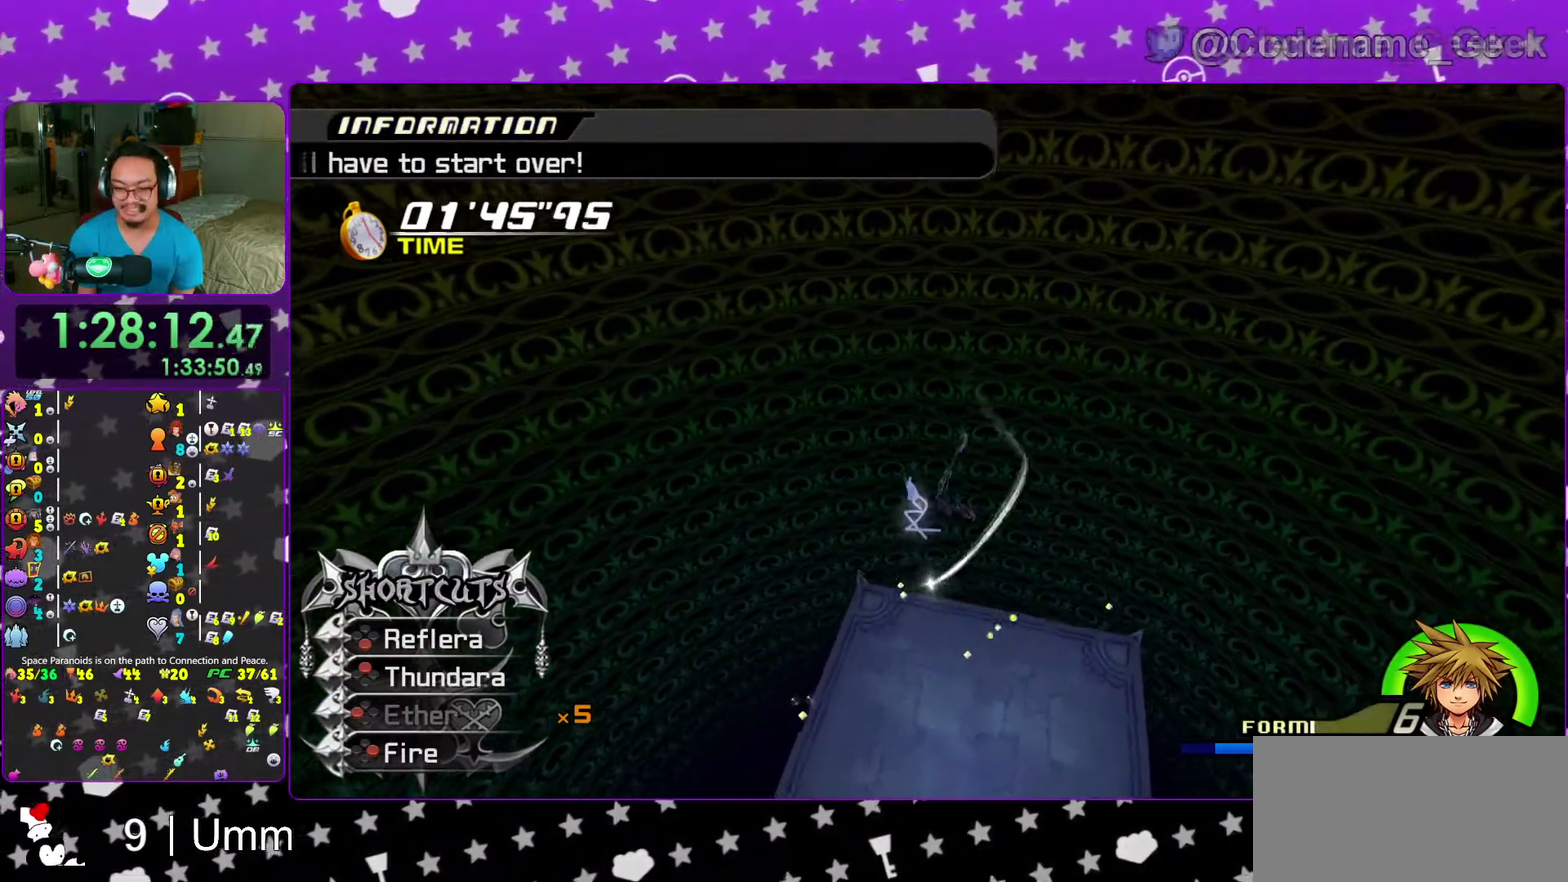
{"dt_ms": 300, "buttons": [], "left_stick": "center", "right_stick": "center", "events": []}
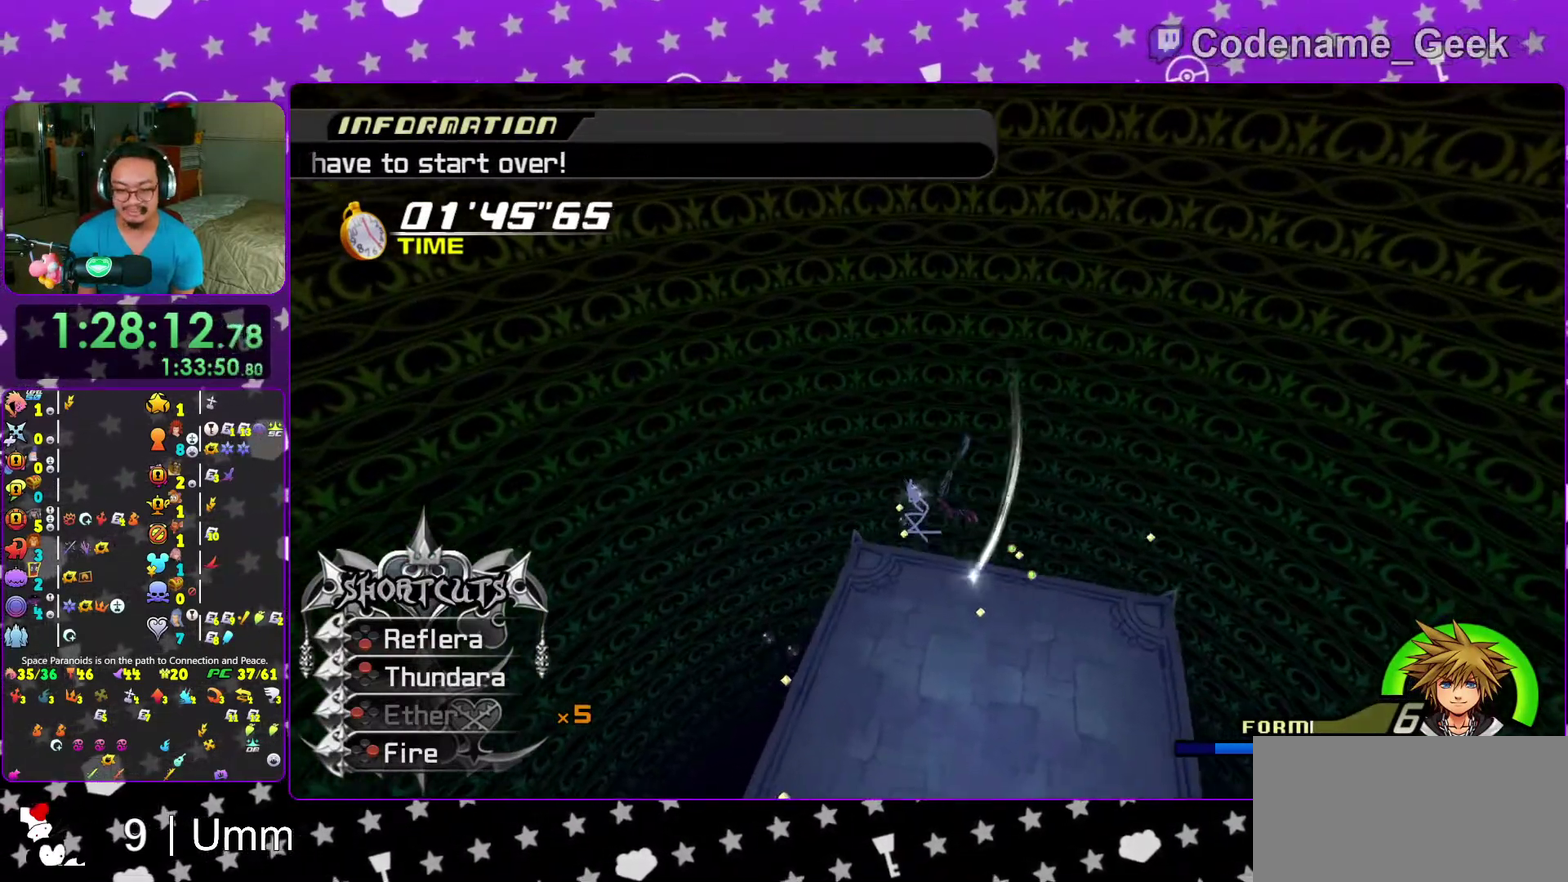
{"dt_ms": 700, "buttons": ["X"], "left_stick": "right", "right_stick": "center", "events": [[283, "right_stick", "right"], [500, "right_stick", "center"], [617, "left_stick", "right"], [633, "X", "down"]]}
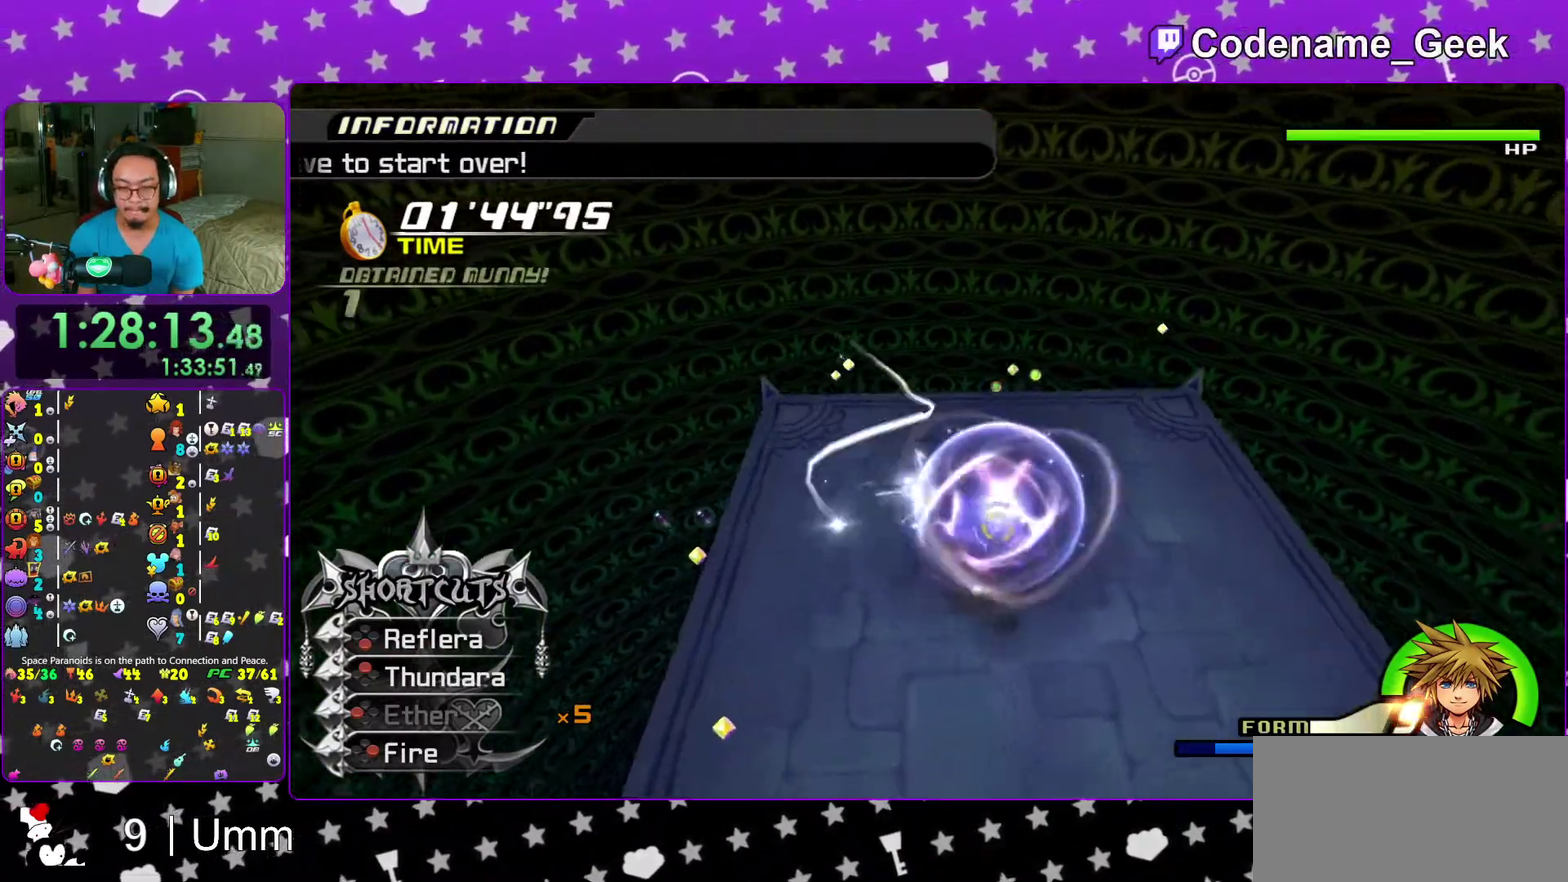
{"dt_ms": 300, "buttons": ["X"], "left_stick": "center", "right_stick": "center", "events": [[33, "X", "up"], [67, "left_stick", "center"], [117, "X", "down"], [217, "X", "up"], [267, "X", "down"]]}
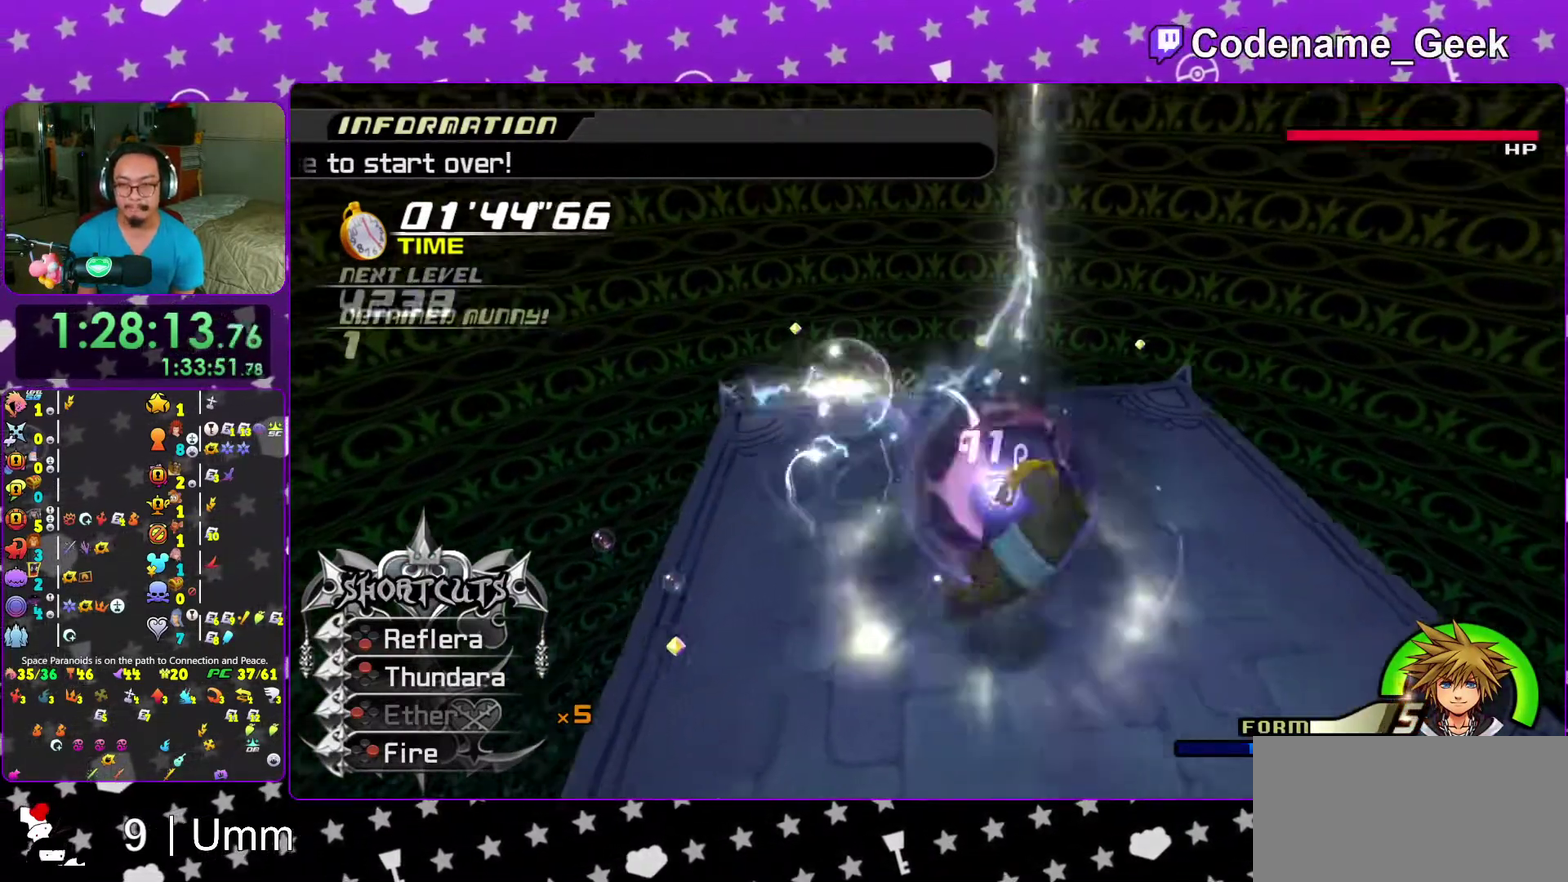
{"dt_ms": 700, "buttons": [], "left_stick": "center", "right_stick": "down-left", "events": [[83, "X", "up"], [167, "X", "down"], [283, "X", "up"], [700, "right_stick", "down-left"]]}
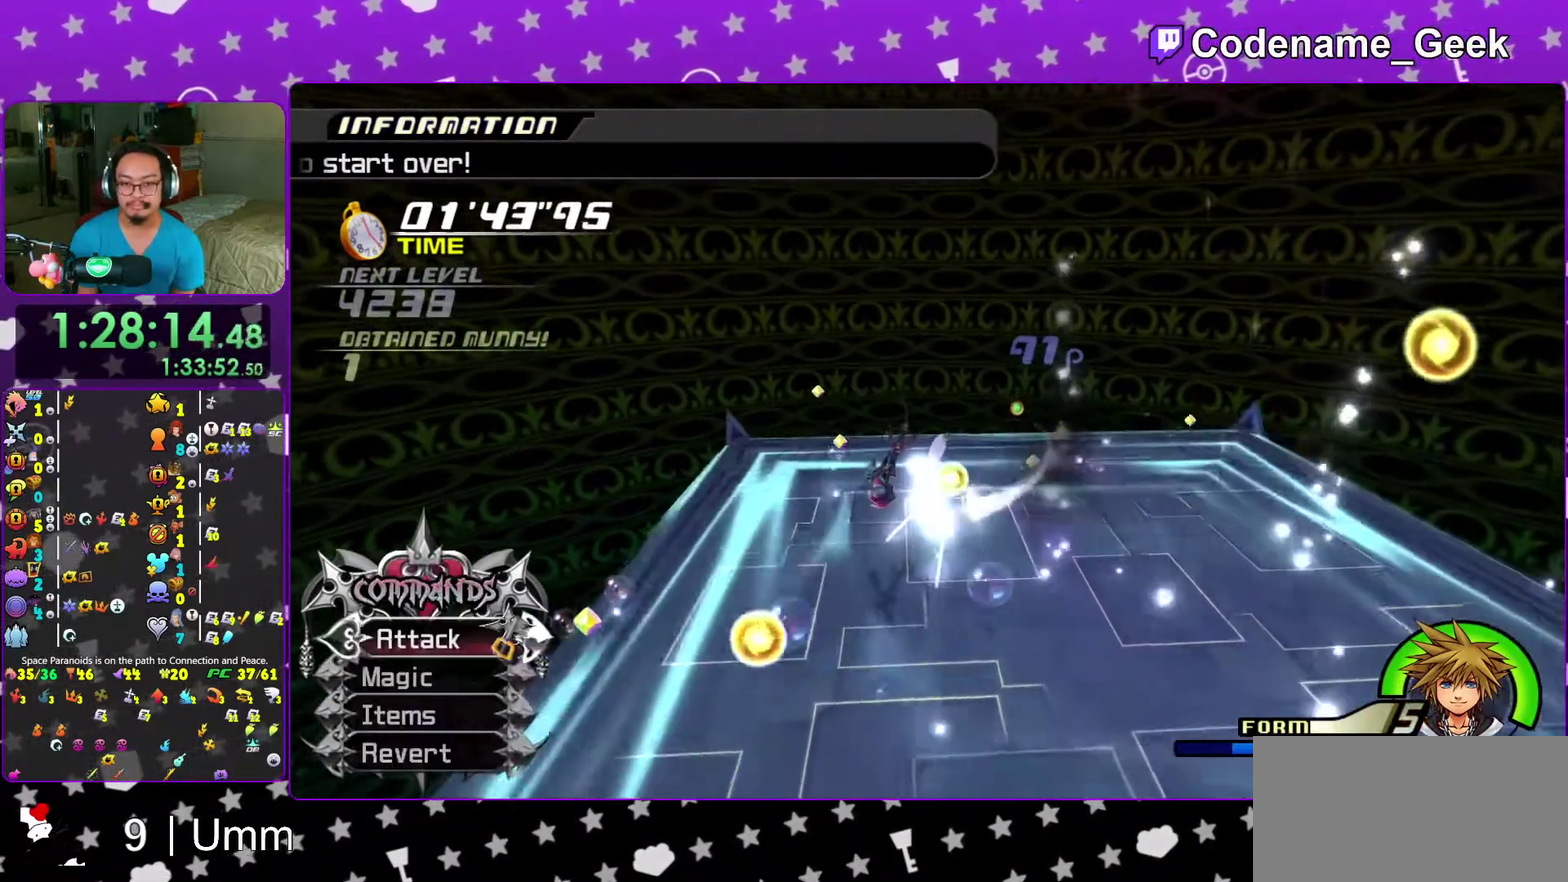
{"dt_ms": 300, "buttons": [], "left_stick": "down-right", "right_stick": "down", "events": [[50, "left_stick", "down"], [167, "right_stick", "down-right"], [183, "left_stick", "down-right"], [217, "right_stick", "down"]]}
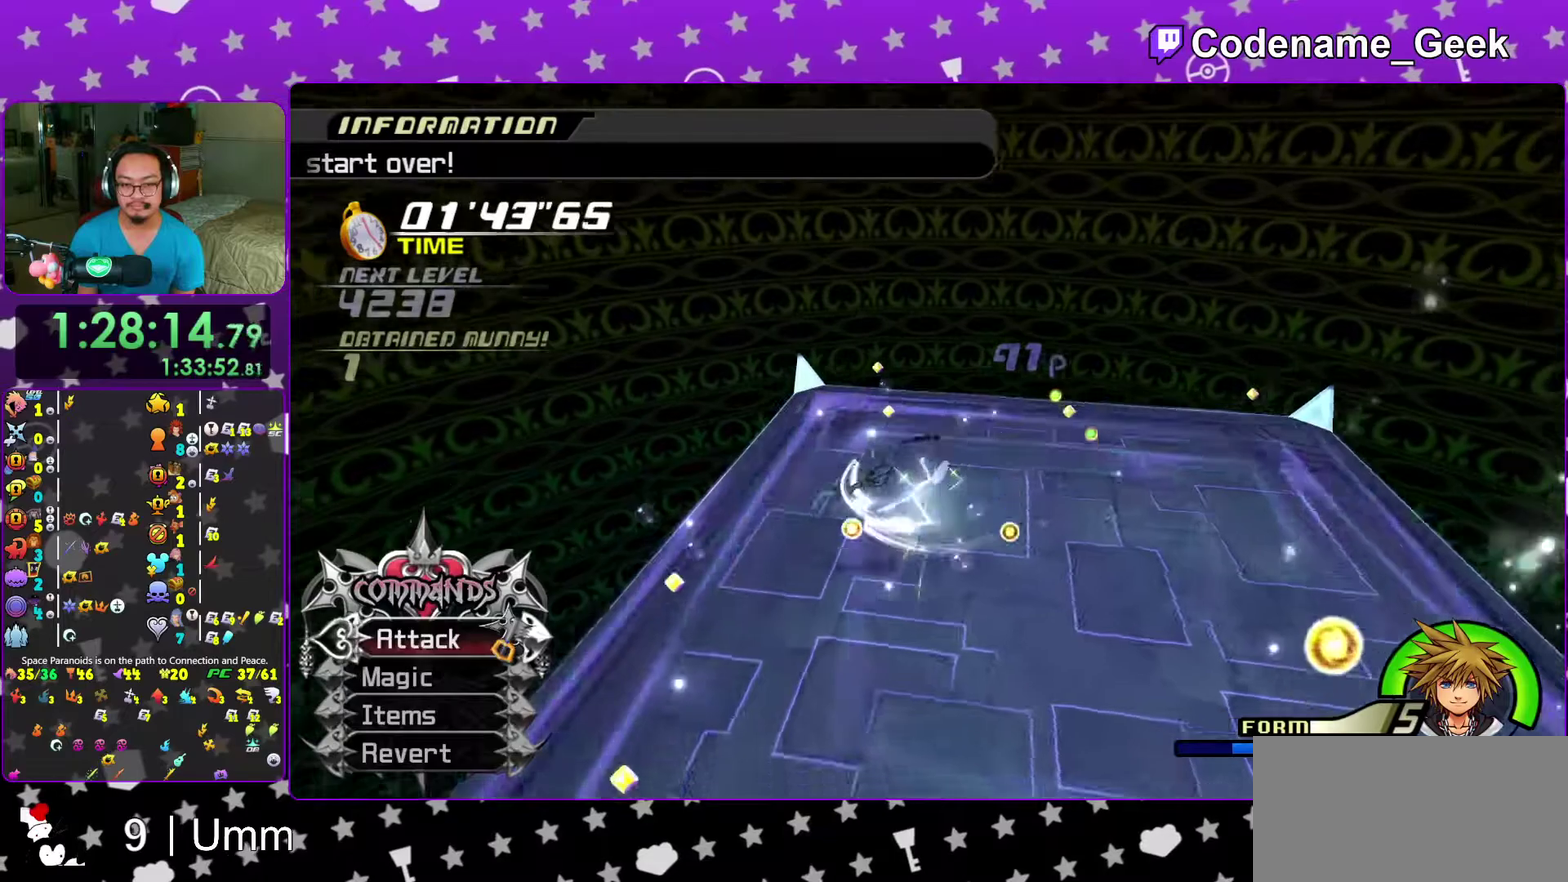
{"dt_ms": 700, "buttons": [], "left_stick": "down-left", "right_stick": "left"}
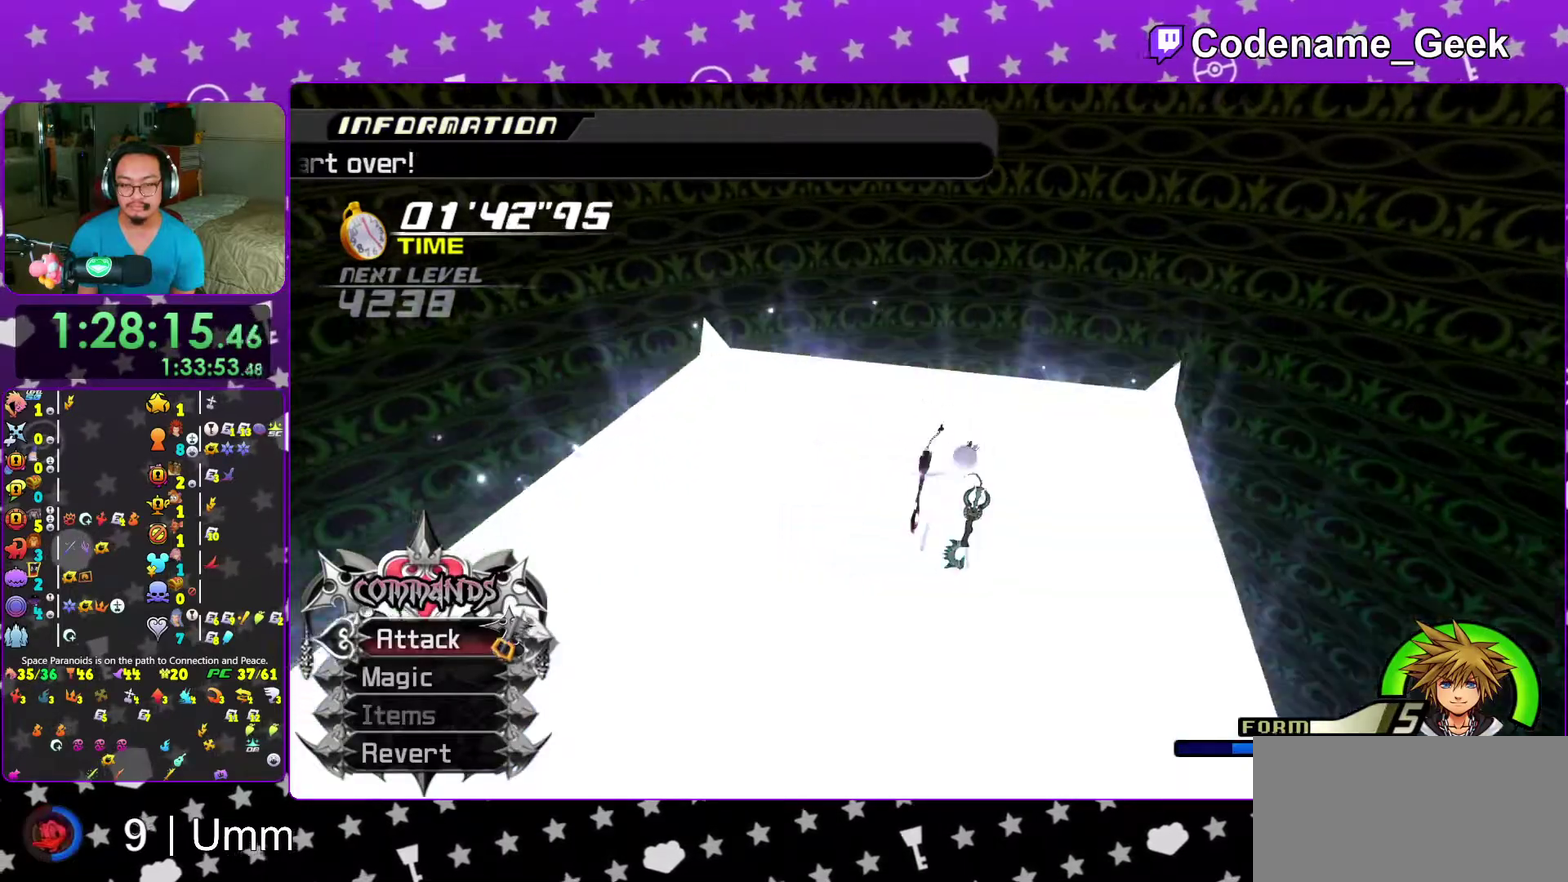
{"dt_ms": 300, "buttons": [], "left_stick": "down", "right_stick": "down", "events": [[50, "right_stick", "center"], [83, "left_stick", "down"], [283, "right_stick", "down"]]}
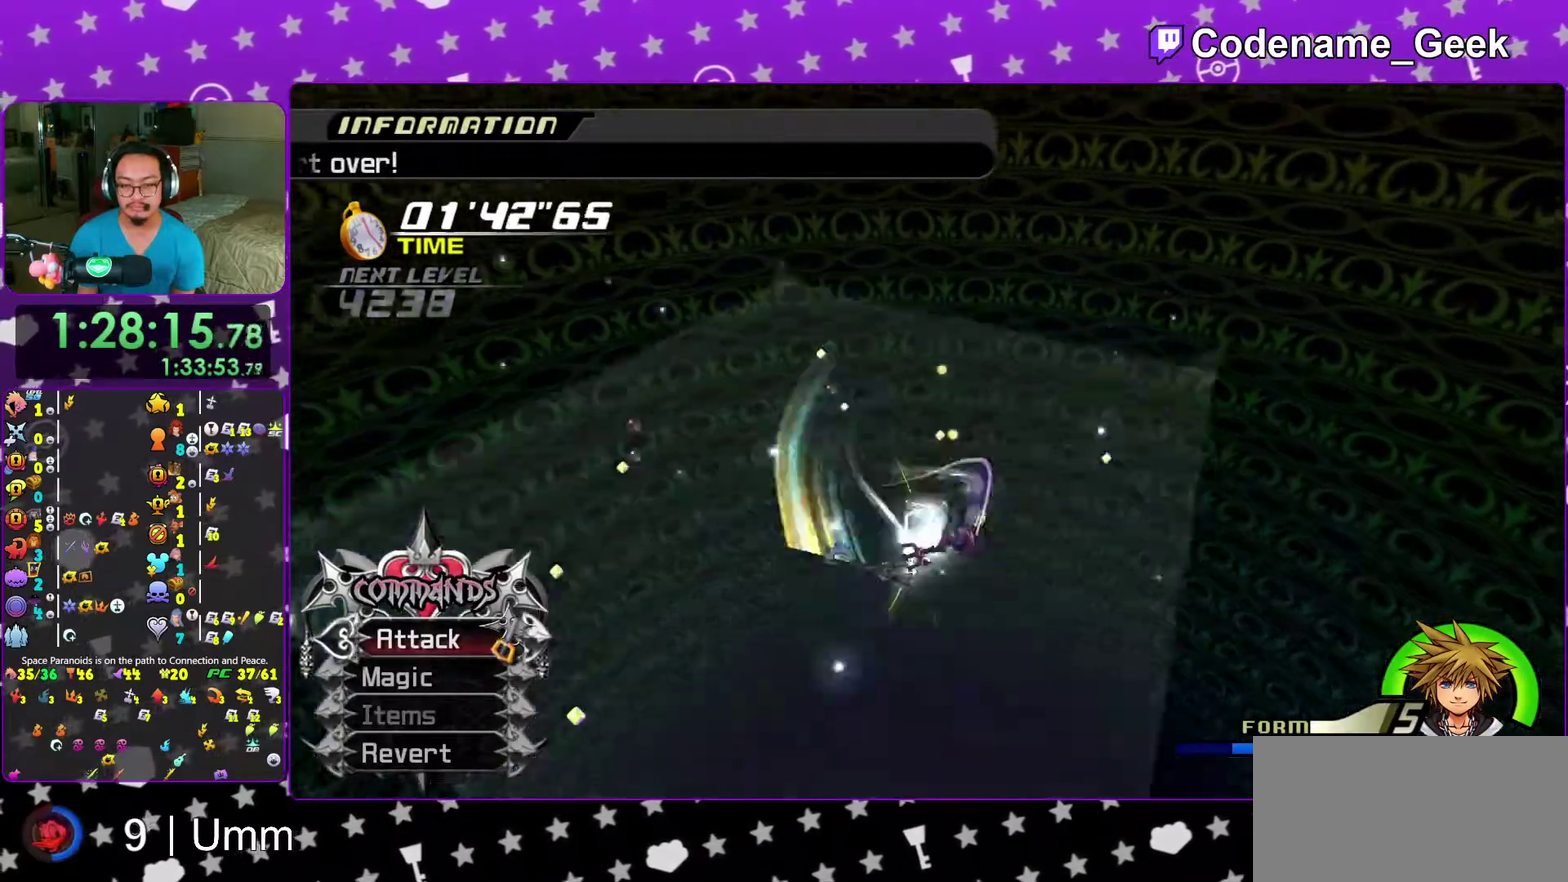
{"dt_ms": 600, "buttons": [], "left_stick": "center", "right_stick": "center"}
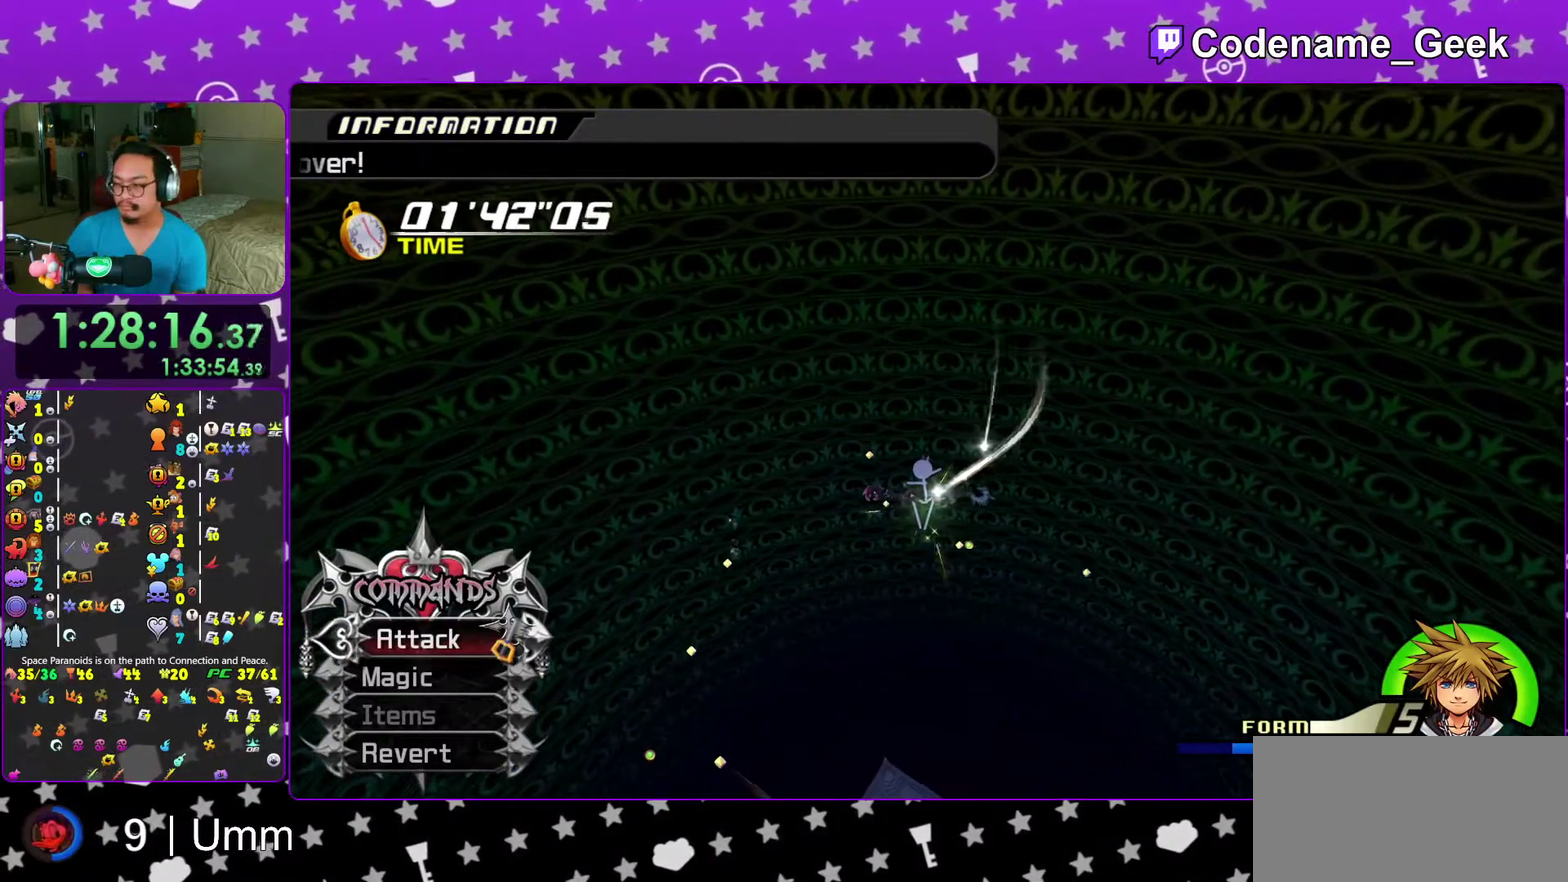
{"dt_ms": 400, "buttons": [], "left_stick": "center", "right_stick": "center"}
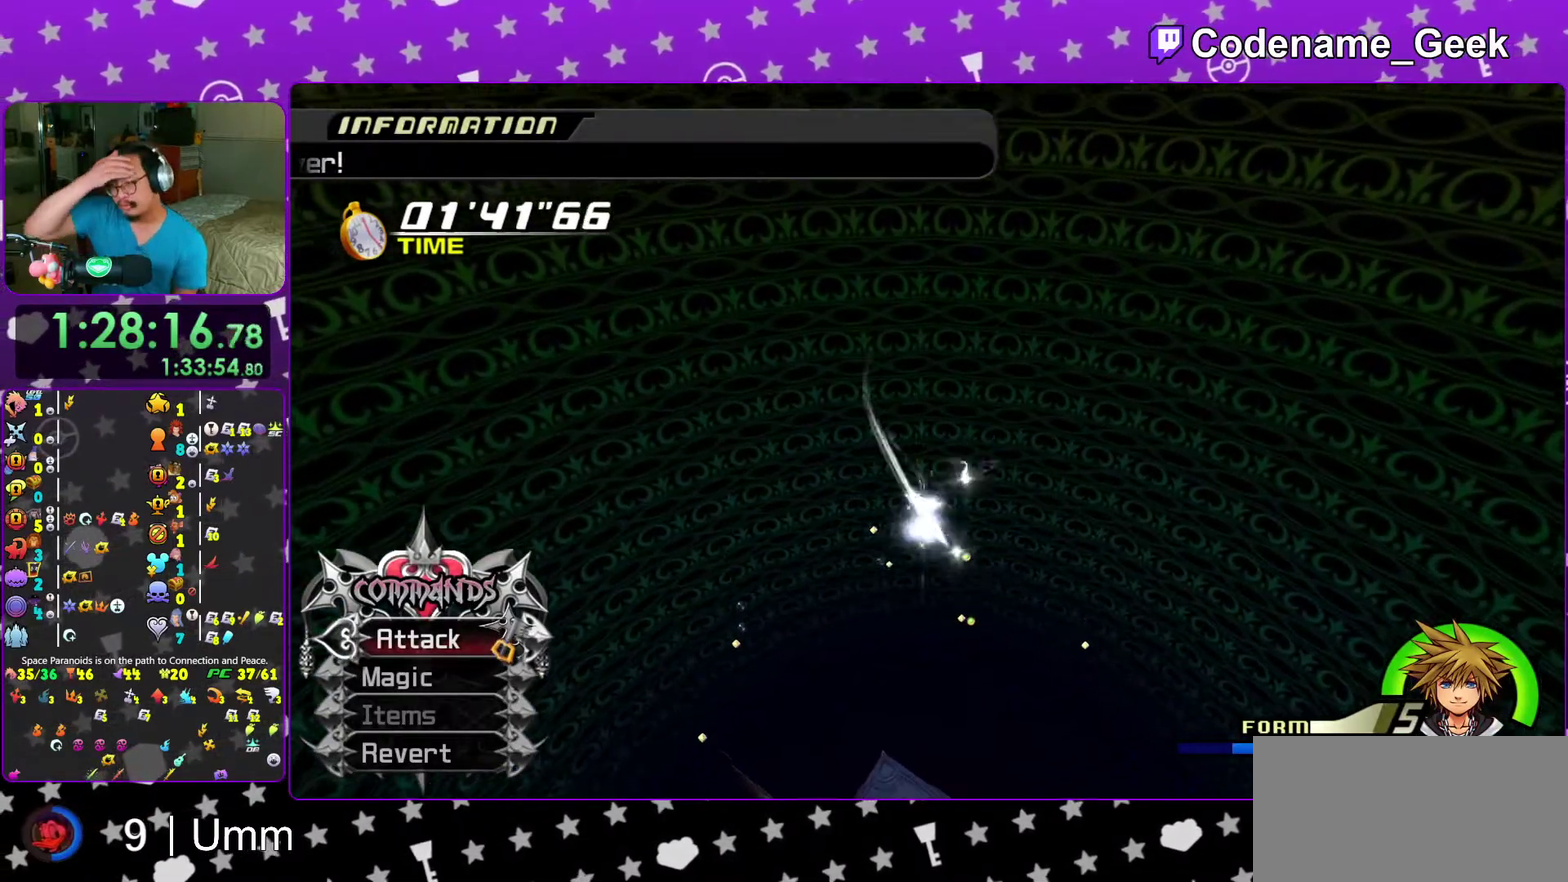
{"dt_ms": 600, "buttons": [], "left_stick": "center", "right_stick": "center"}
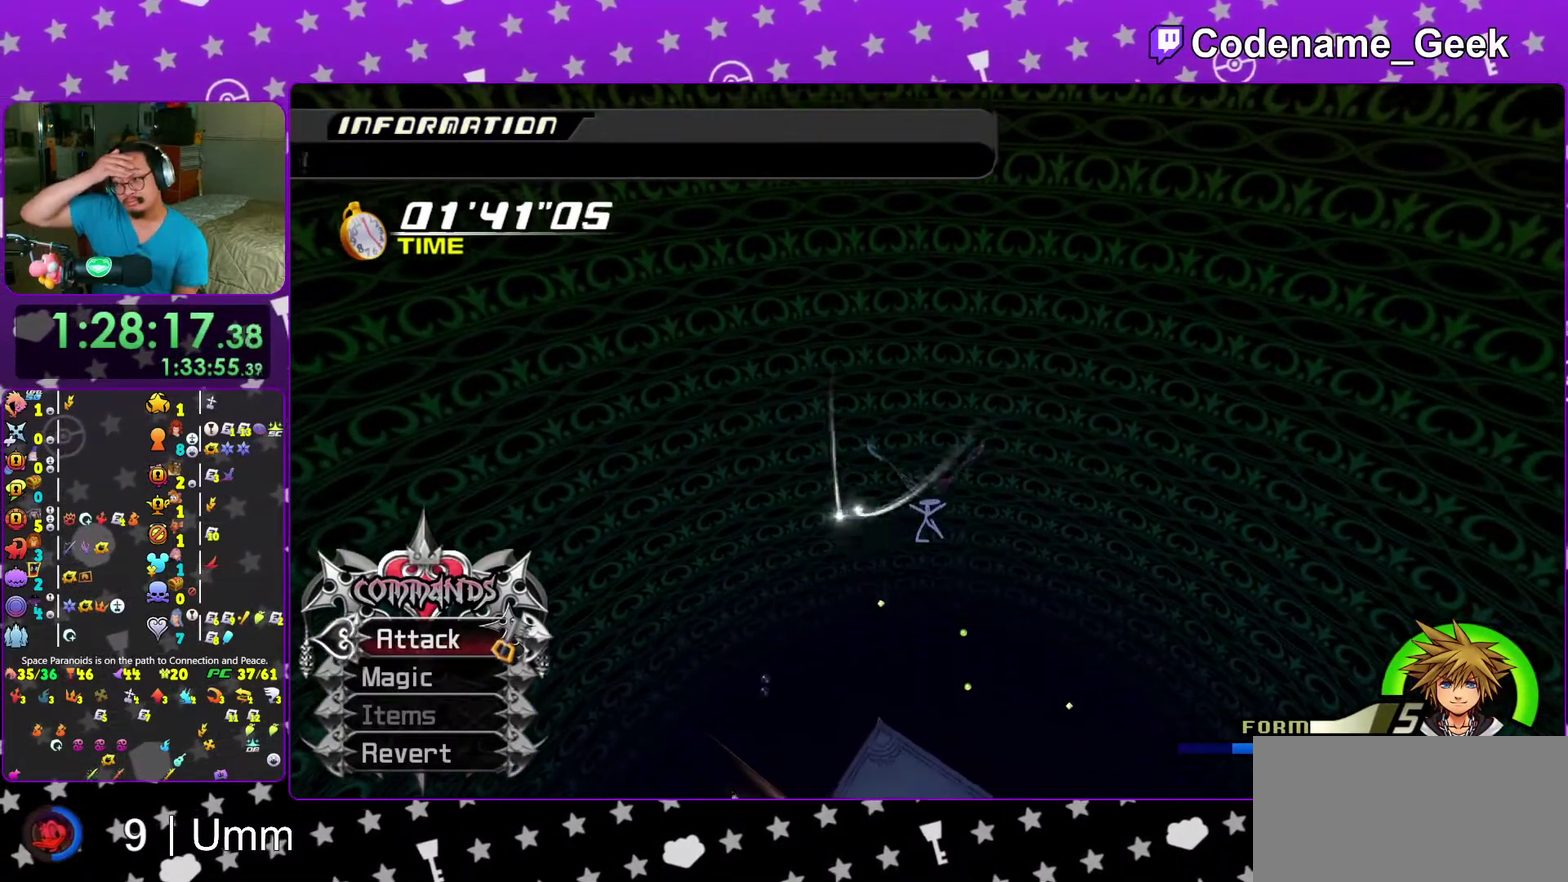
{"dt_ms": 400, "buttons": [], "left_stick": "center", "right_stick": "center"}
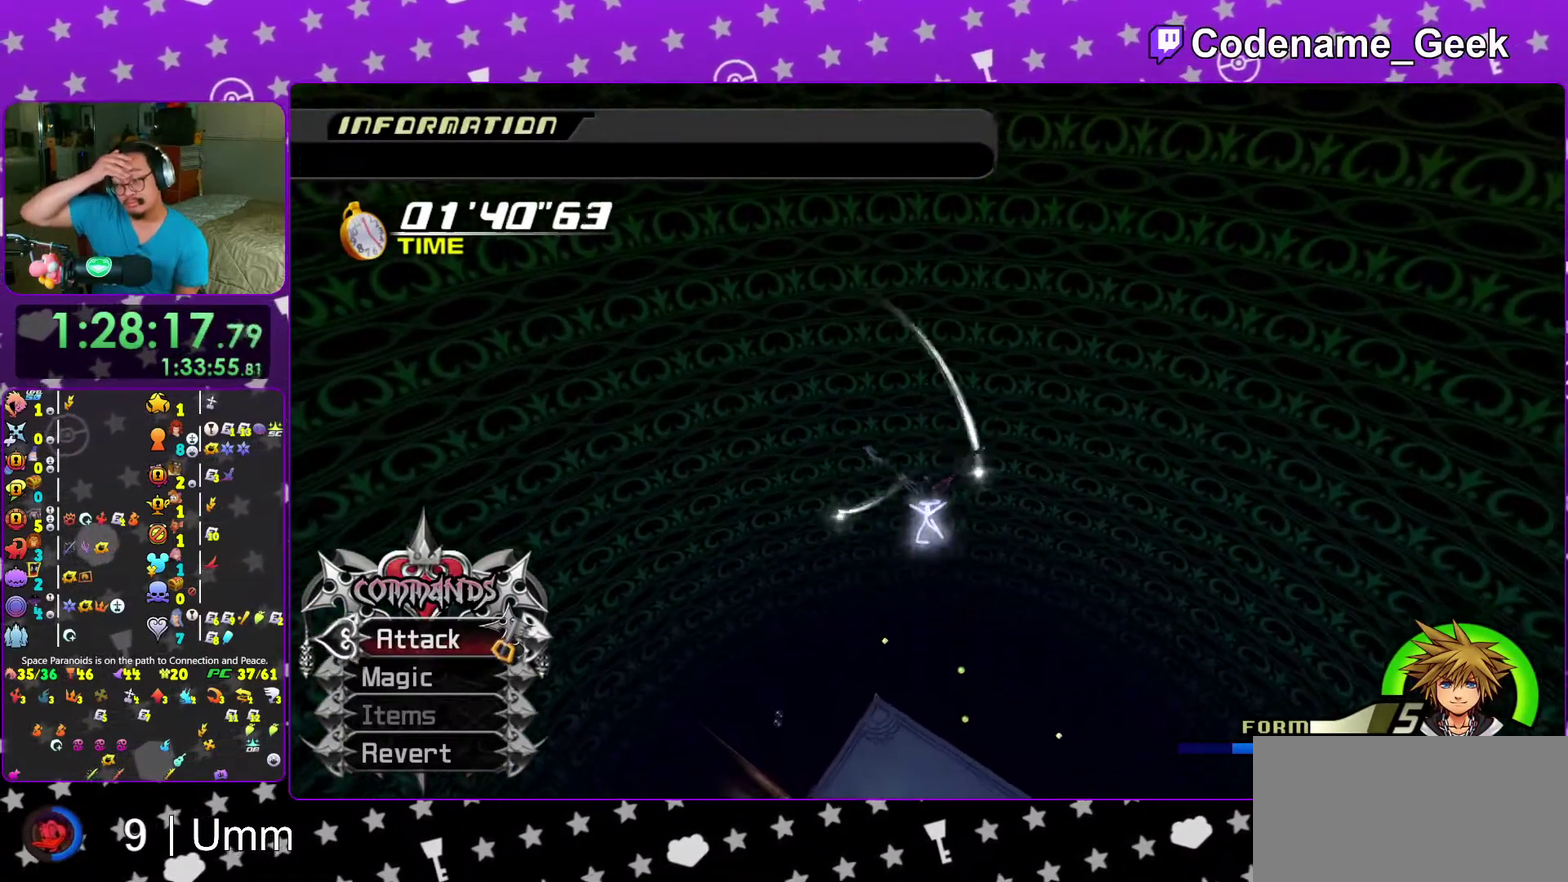
{"dt_ms": 700, "buttons": [], "left_stick": "center", "right_stick": "center"}
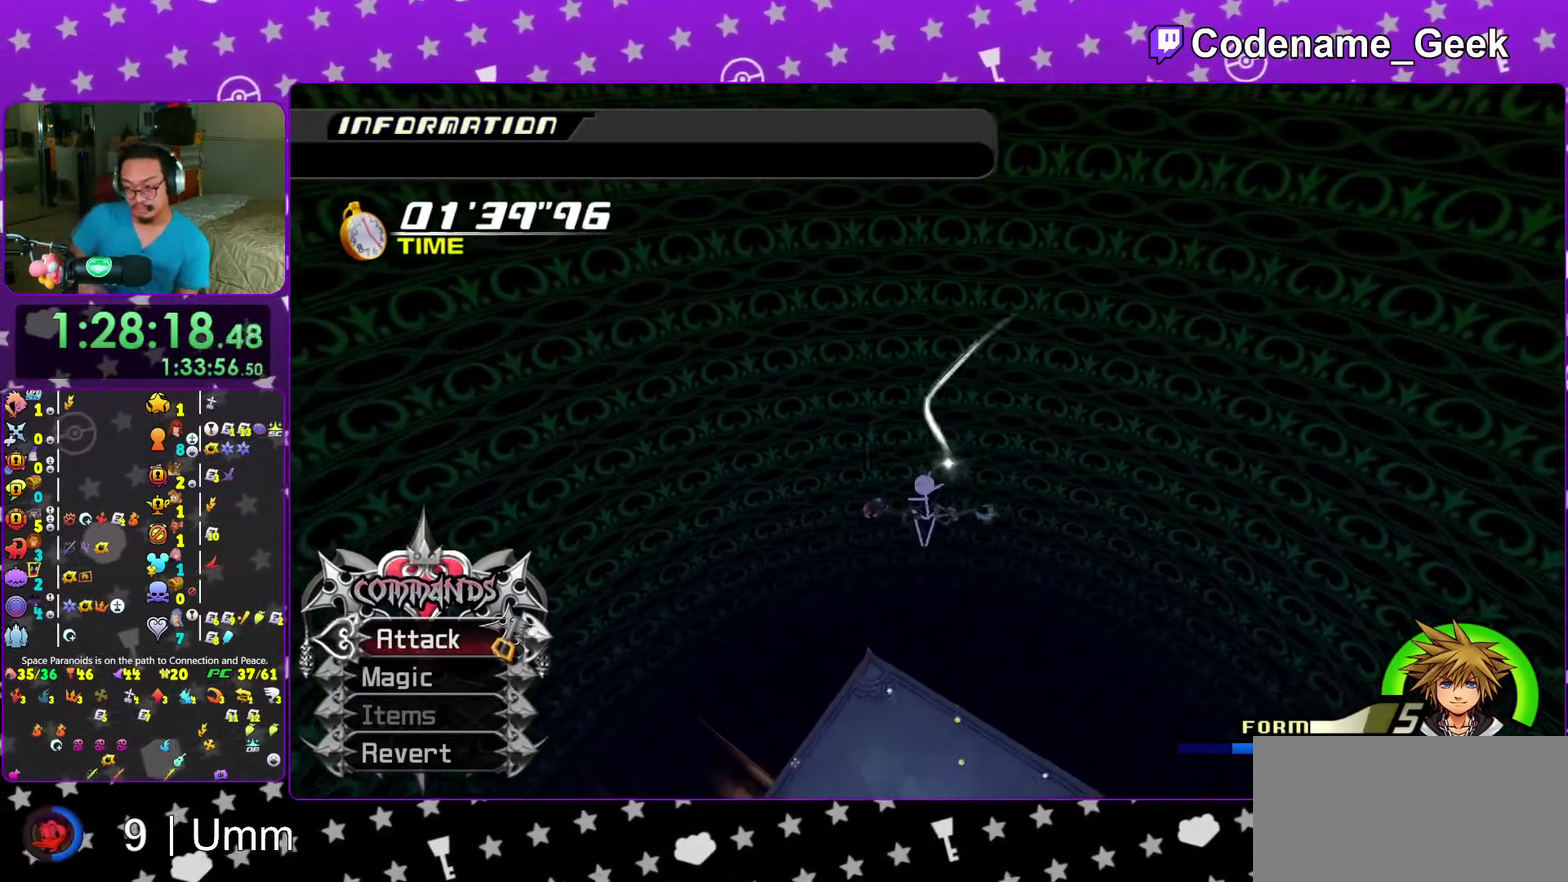
{"dt_ms": 300, "buttons": [], "left_stick": "center", "right_stick": "center", "events": []}
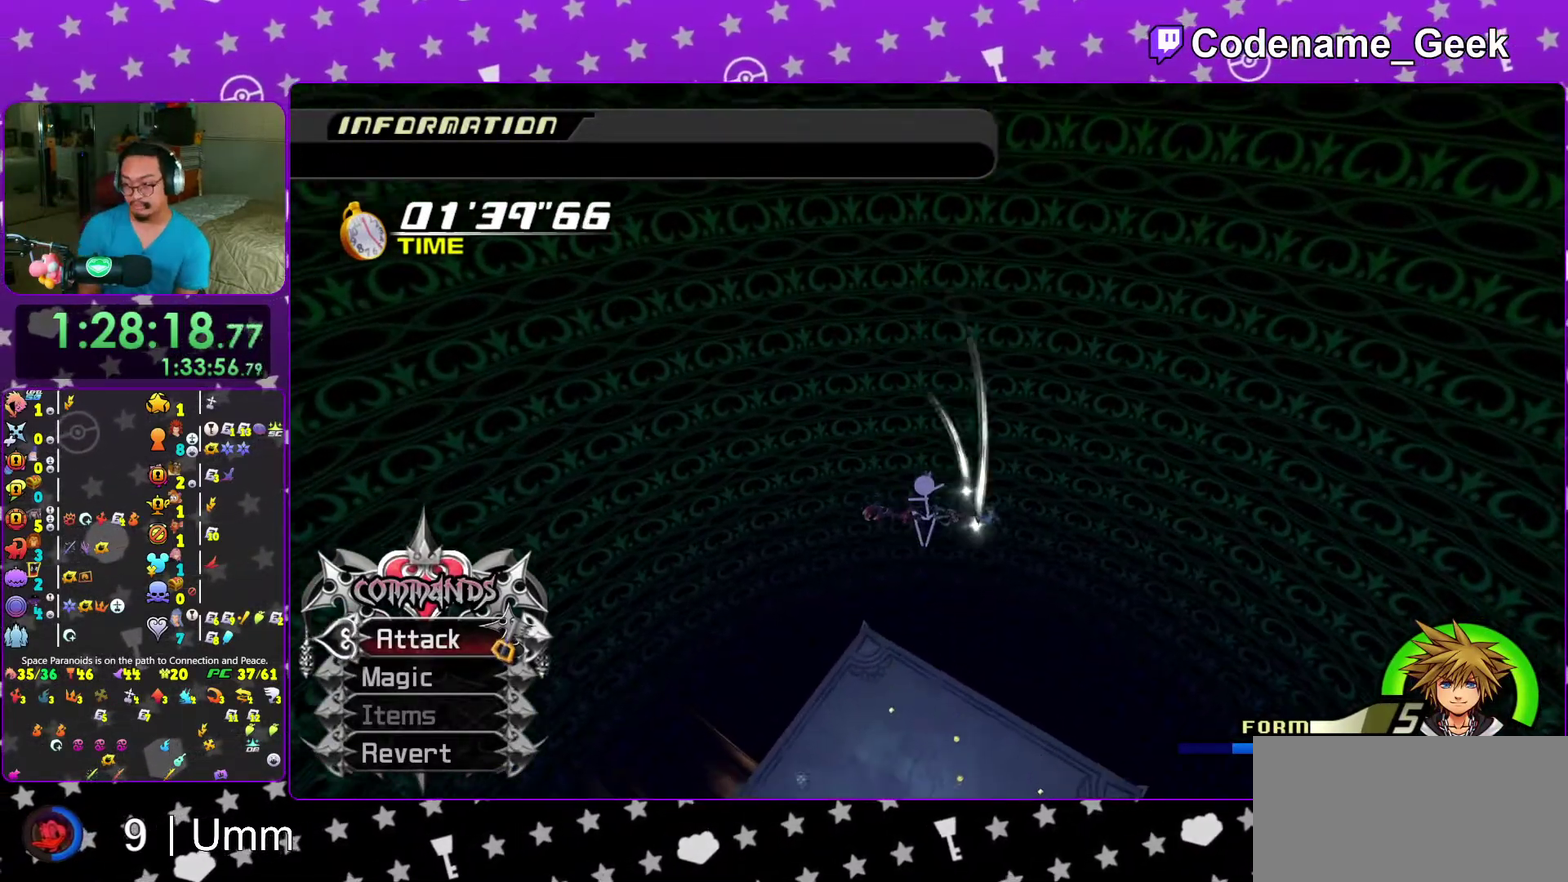
{"dt_ms": 500, "buttons": [], "left_stick": "center", "right_stick": "center"}
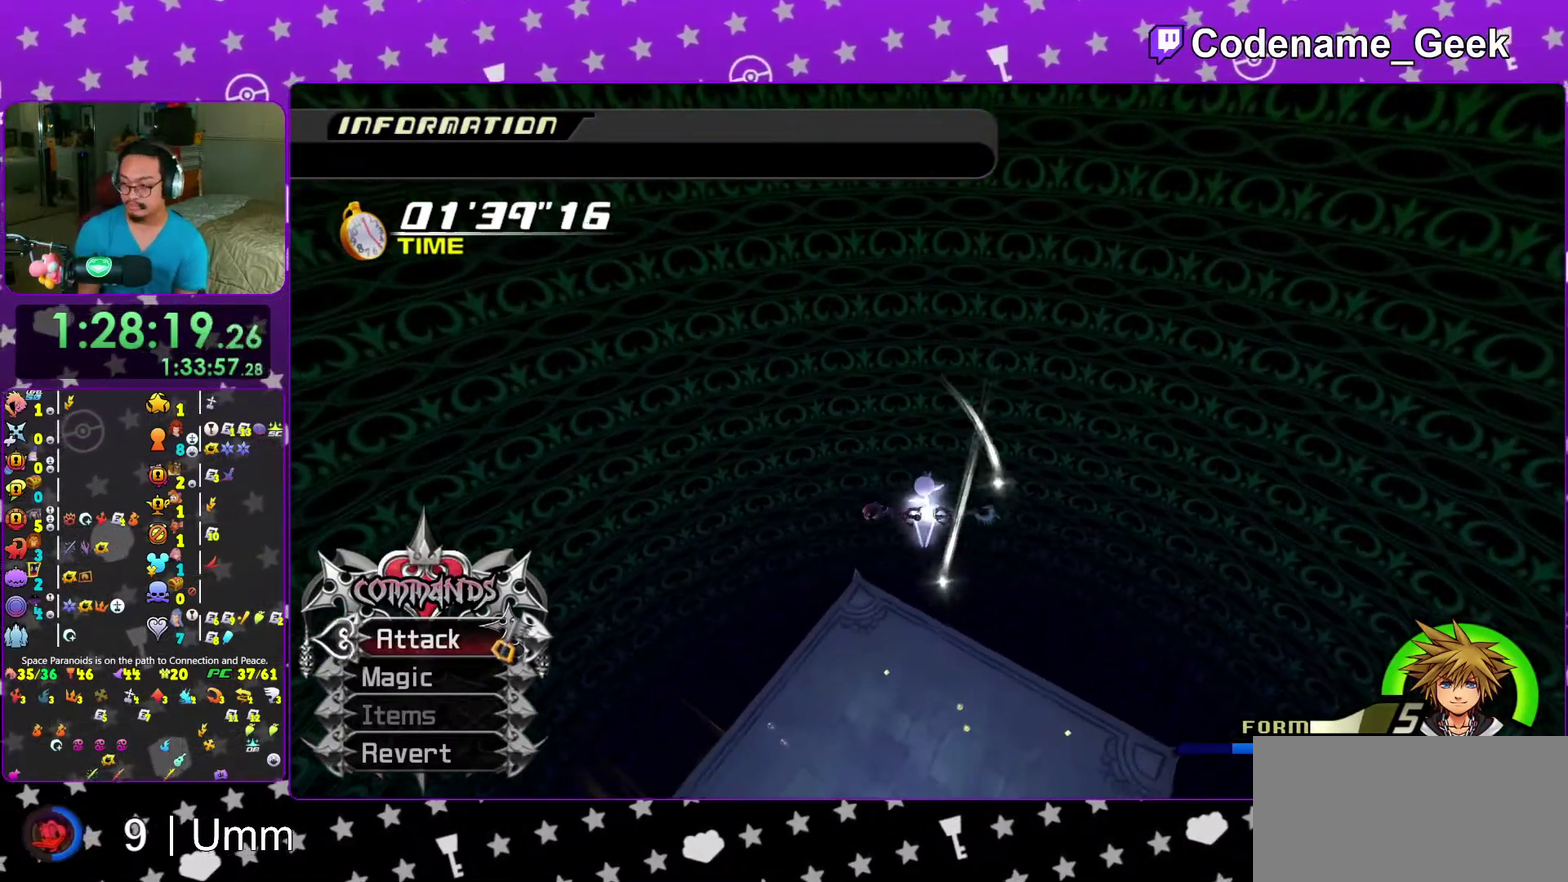
{"dt_ms": 600, "buttons": [], "left_stick": "center", "right_stick": "center"}
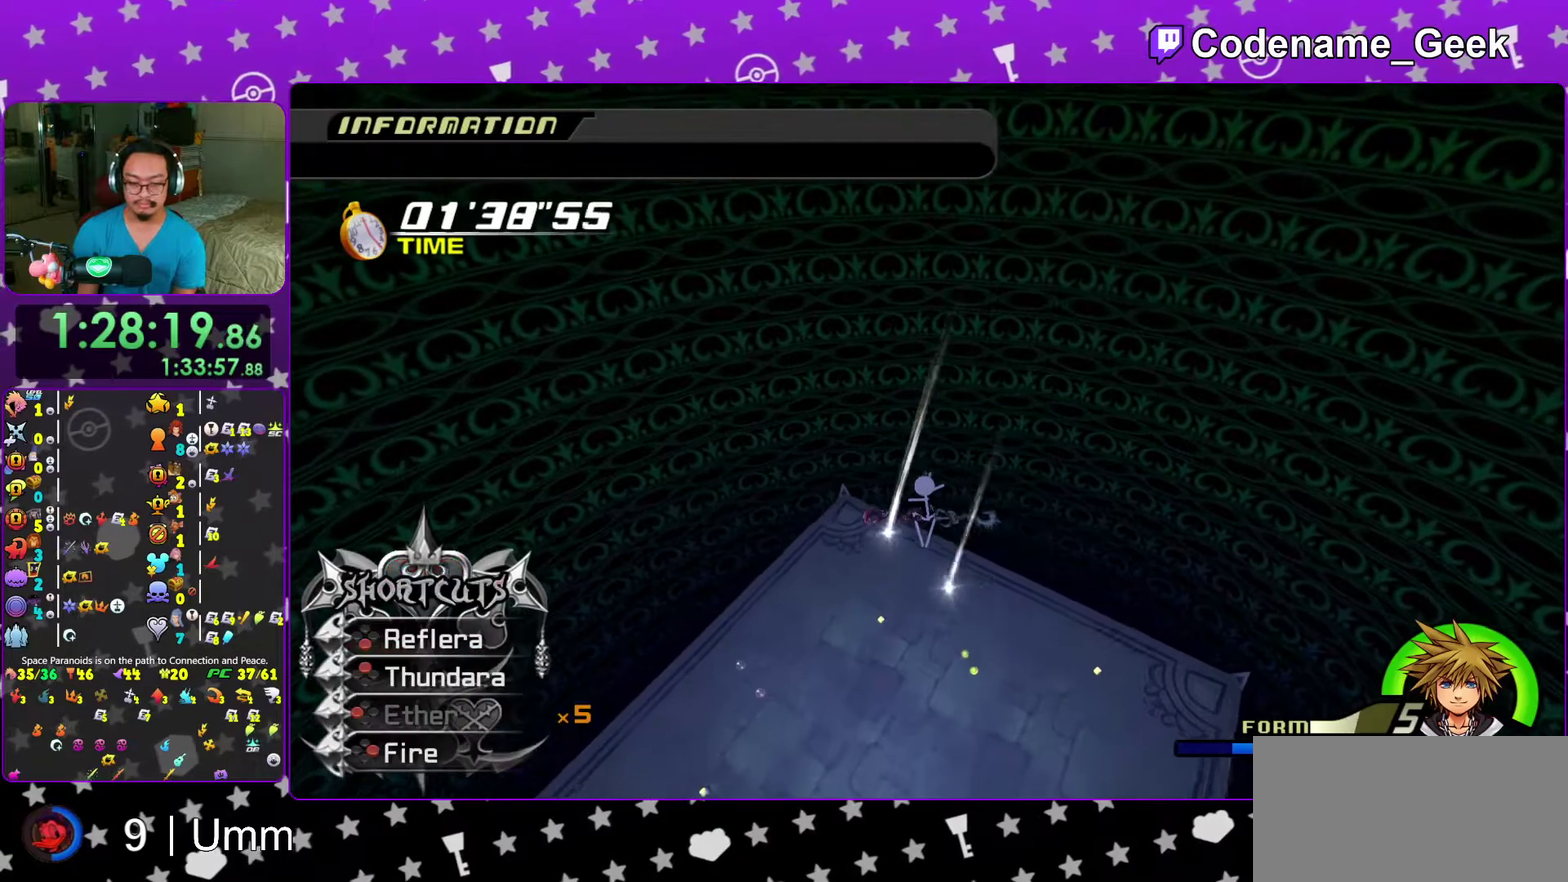
{"dt_ms": 400, "buttons": [], "left_stick": "down-left", "right_stick": "center", "events": [[133, "left_stick", "down"], [183, "left_stick", "down-left"]]}
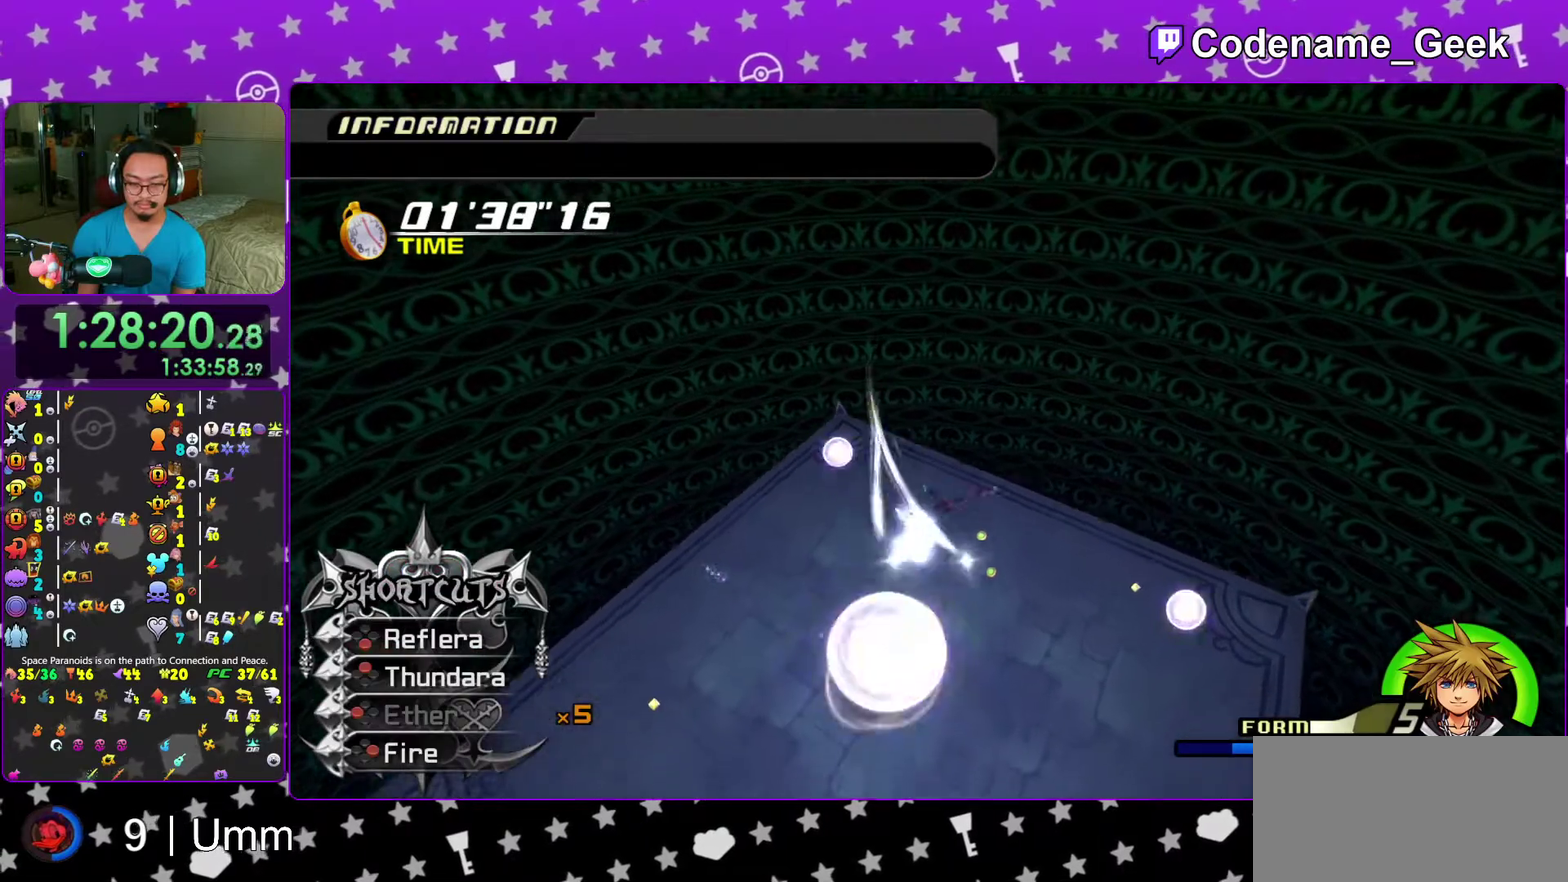
{"dt_ms": 500, "buttons": ["X"], "left_stick": "up", "right_stick": "center", "events": [[167, "left_stick", "down"], [200, "X", "down"], [233, "left_stick", "center"], [283, "left_stick", "up"], [333, "X", "up"], [417, "X", "down"]]}
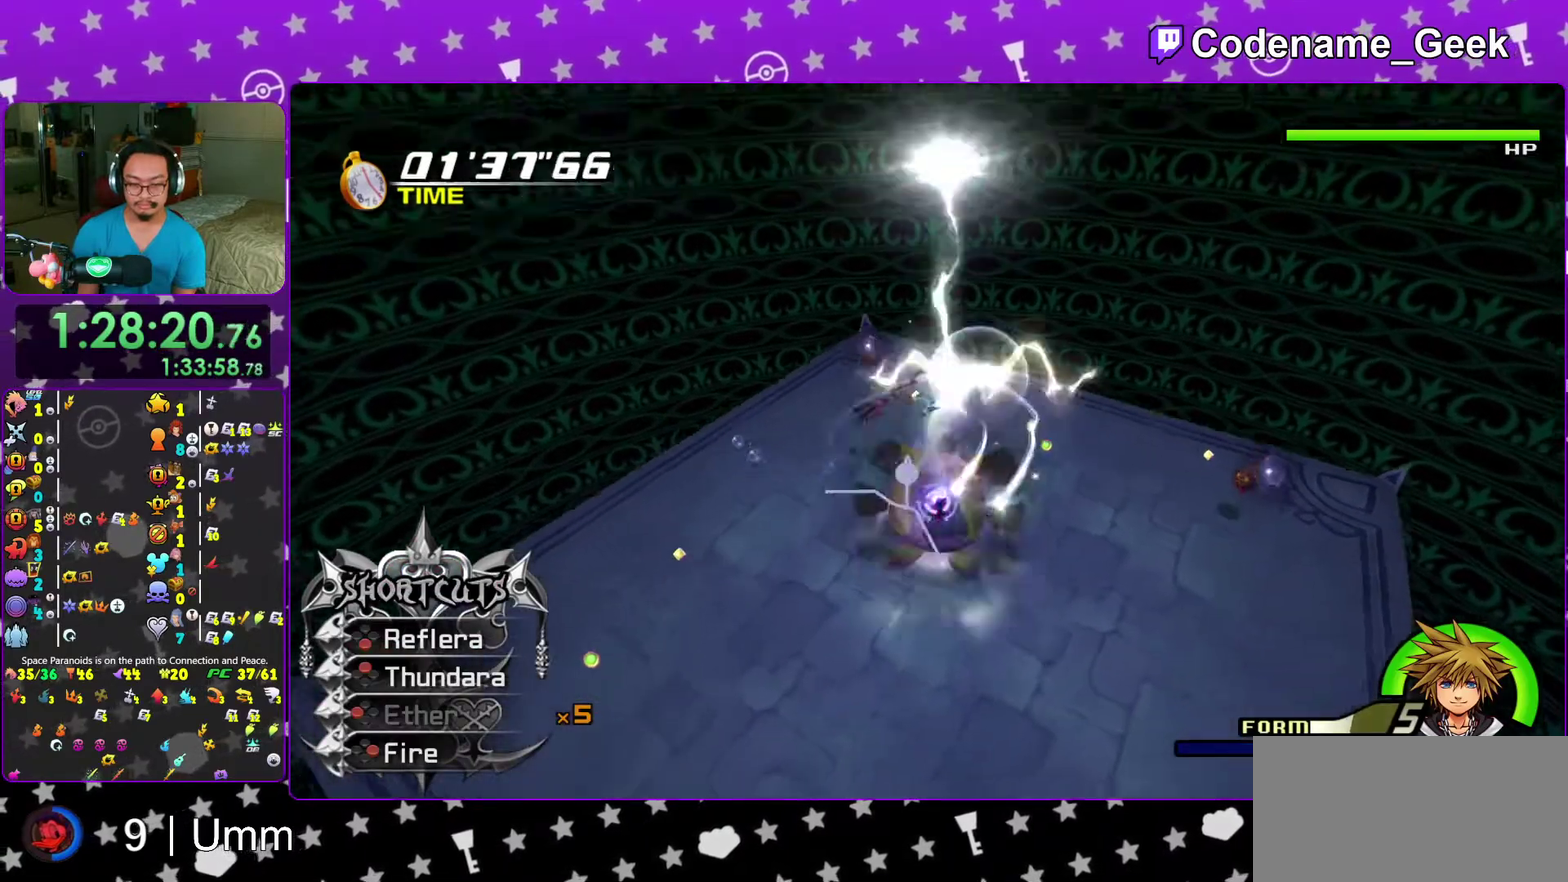
{"dt_ms": 500, "buttons": [], "left_stick": "up-right", "right_stick": "down", "events": [[17, "X", "up"], [100, "X", "down"], [150, "left_stick", "down-left"], [200, "X", "up"], [200, "left_stick", "right"], [267, "right_stick", "down"], [283, "left_stick", "up-right"]]}
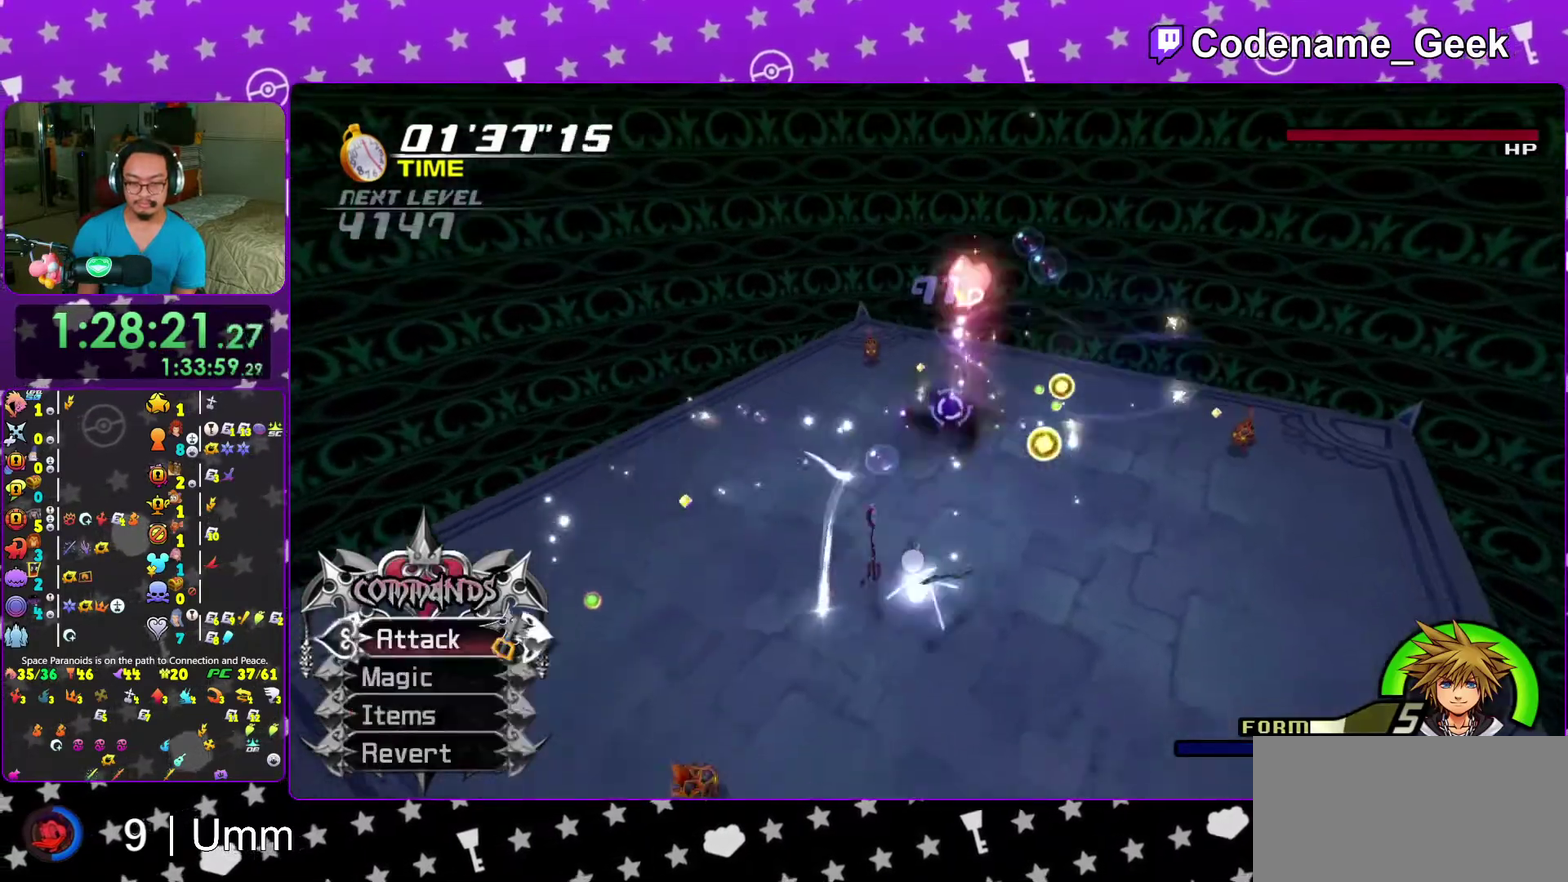
{"dt_ms": 500, "buttons": [], "left_stick": "up", "right_stick": "down", "events": [[117, "left_stick", "up"], [217, "left_stick", "up-left"], [283, "left_stick", "up"], [283, "right_stick", "center"], [367, "right_stick", "down"]]}
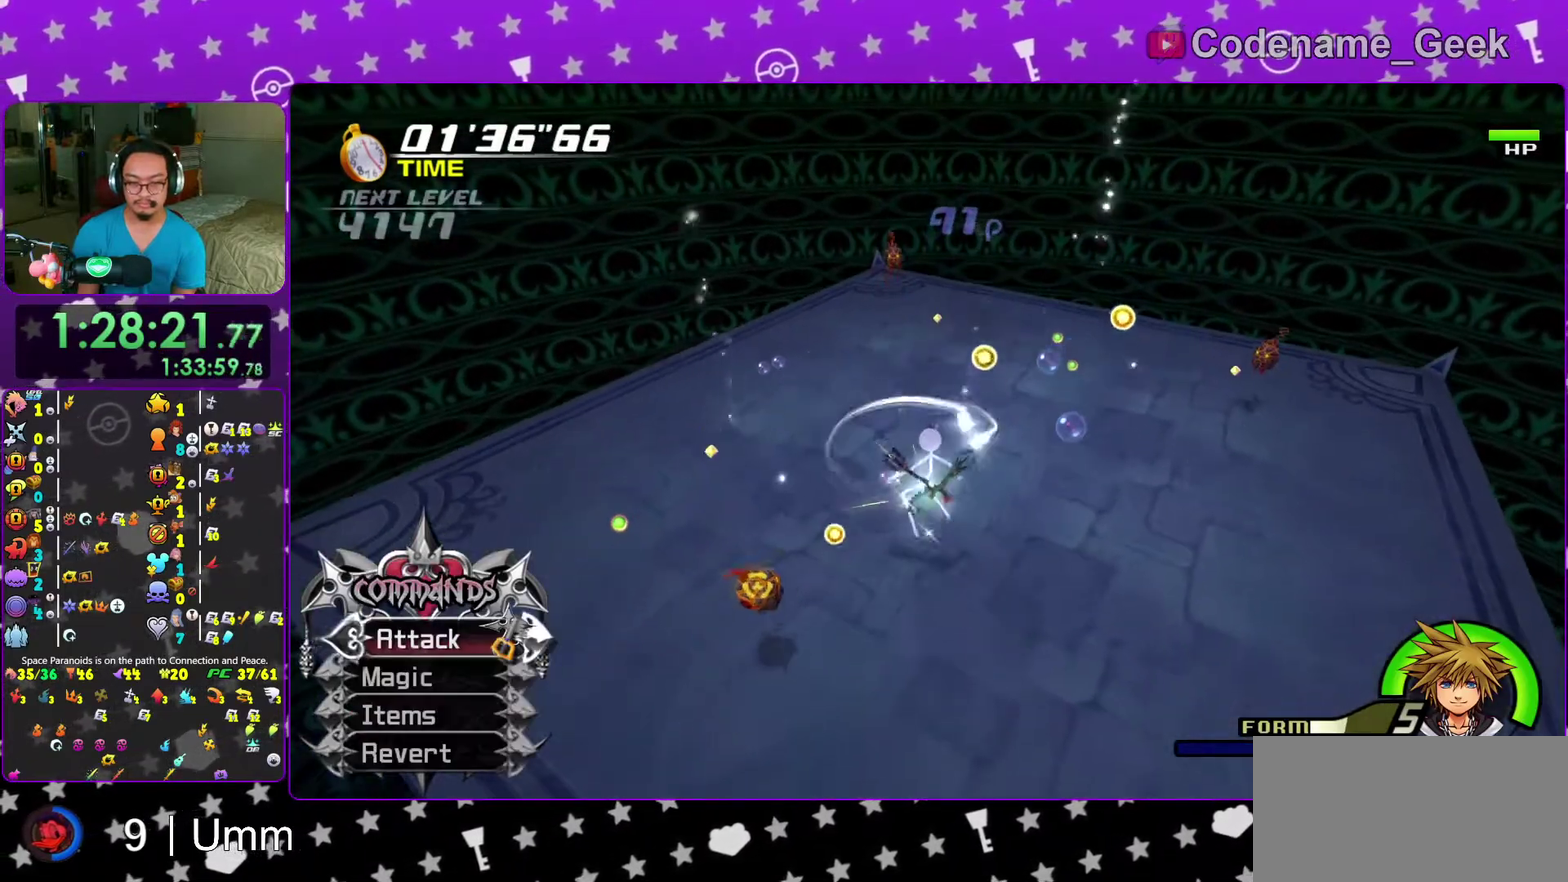
{"dt_ms": 500, "buttons": [], "left_stick": "center", "right_stick": "center", "events": [[33, "left_stick", "up-right"], [117, "left_stick", "center"], [167, "left_stick", "down-left"], [300, "left_stick", "center"], [433, "right_stick", "center"]]}
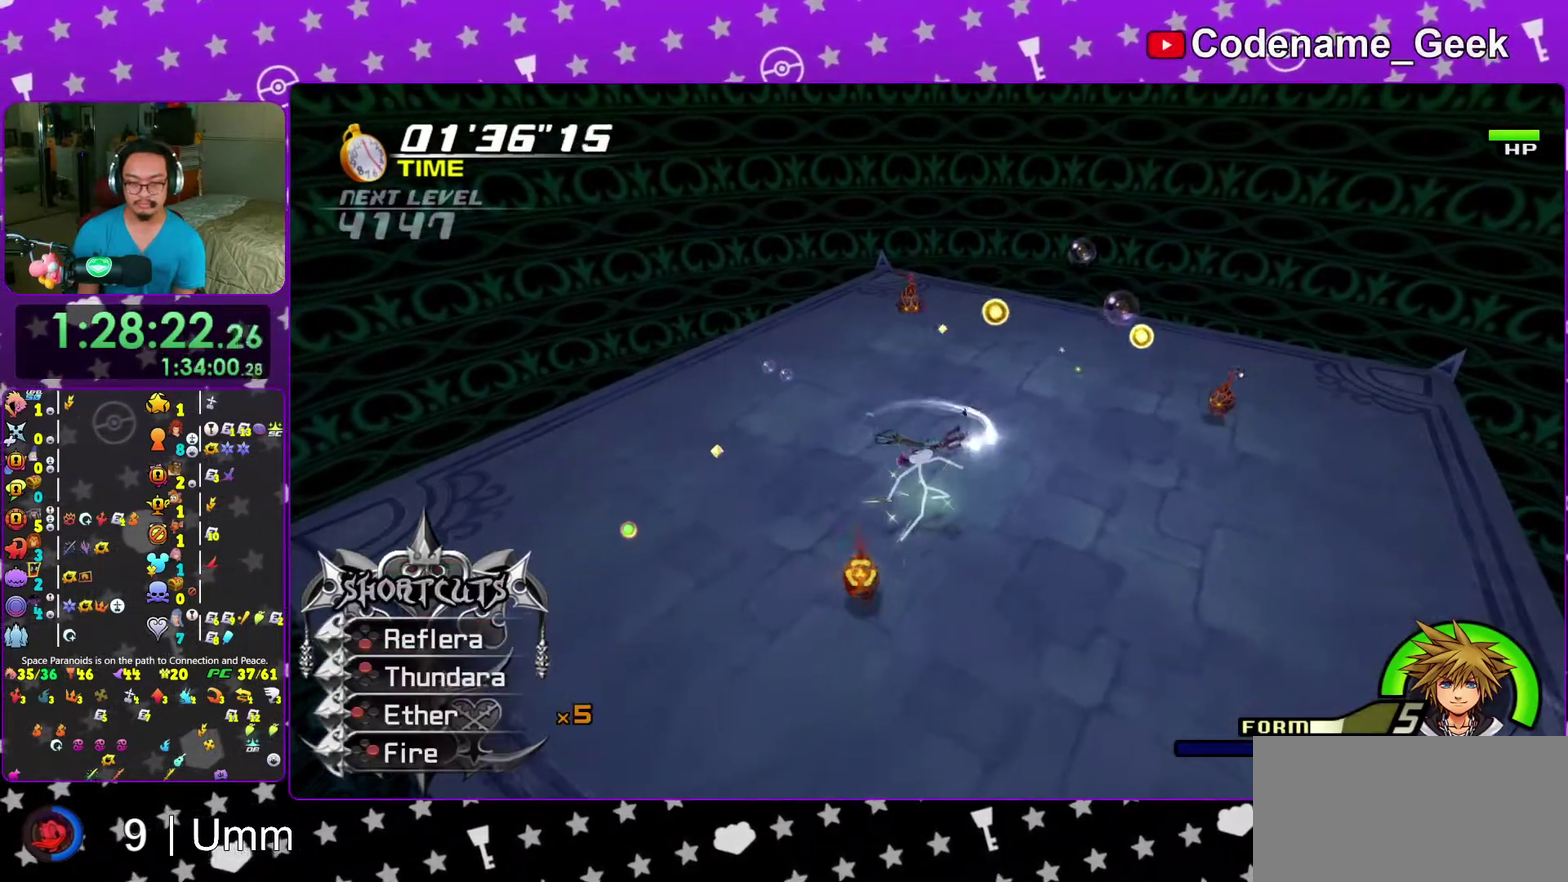
{"dt_ms": 500, "buttons": [], "left_stick": "center", "right_stick": "center", "events": [[183, "left_stick", "up-right"], [367, "left_stick", "center"]]}
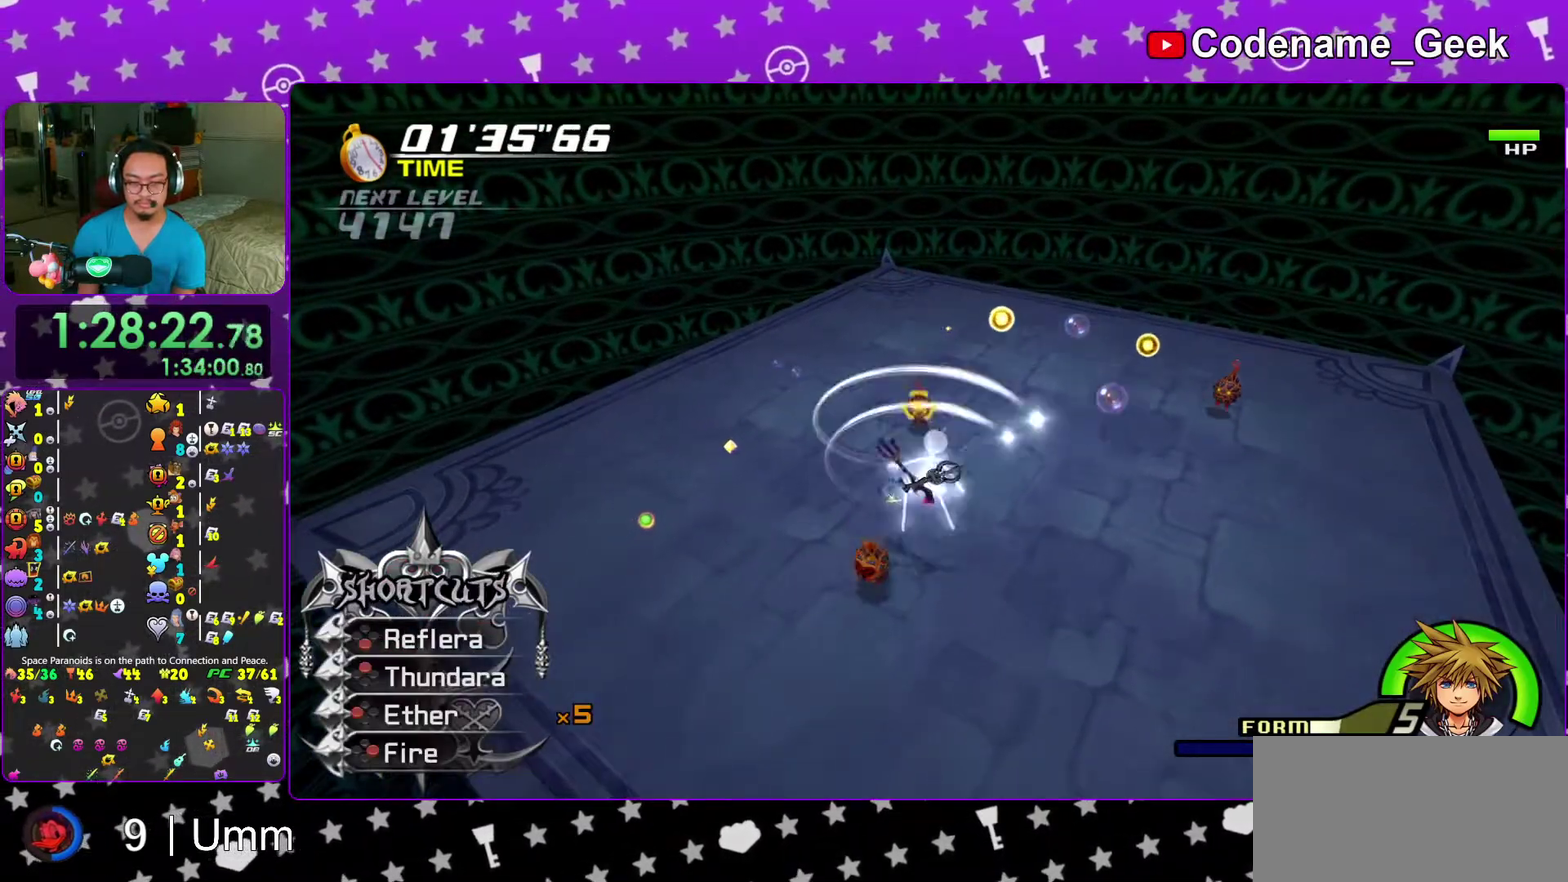
{"dt_ms": 500, "buttons": [], "left_stick": "up-right", "right_stick": "center", "events": [[33, "left_stick", "up-right"], [83, "B", "down"], [183, "B", "up"], [250, "B", "down"], [367, "B", "up"]]}
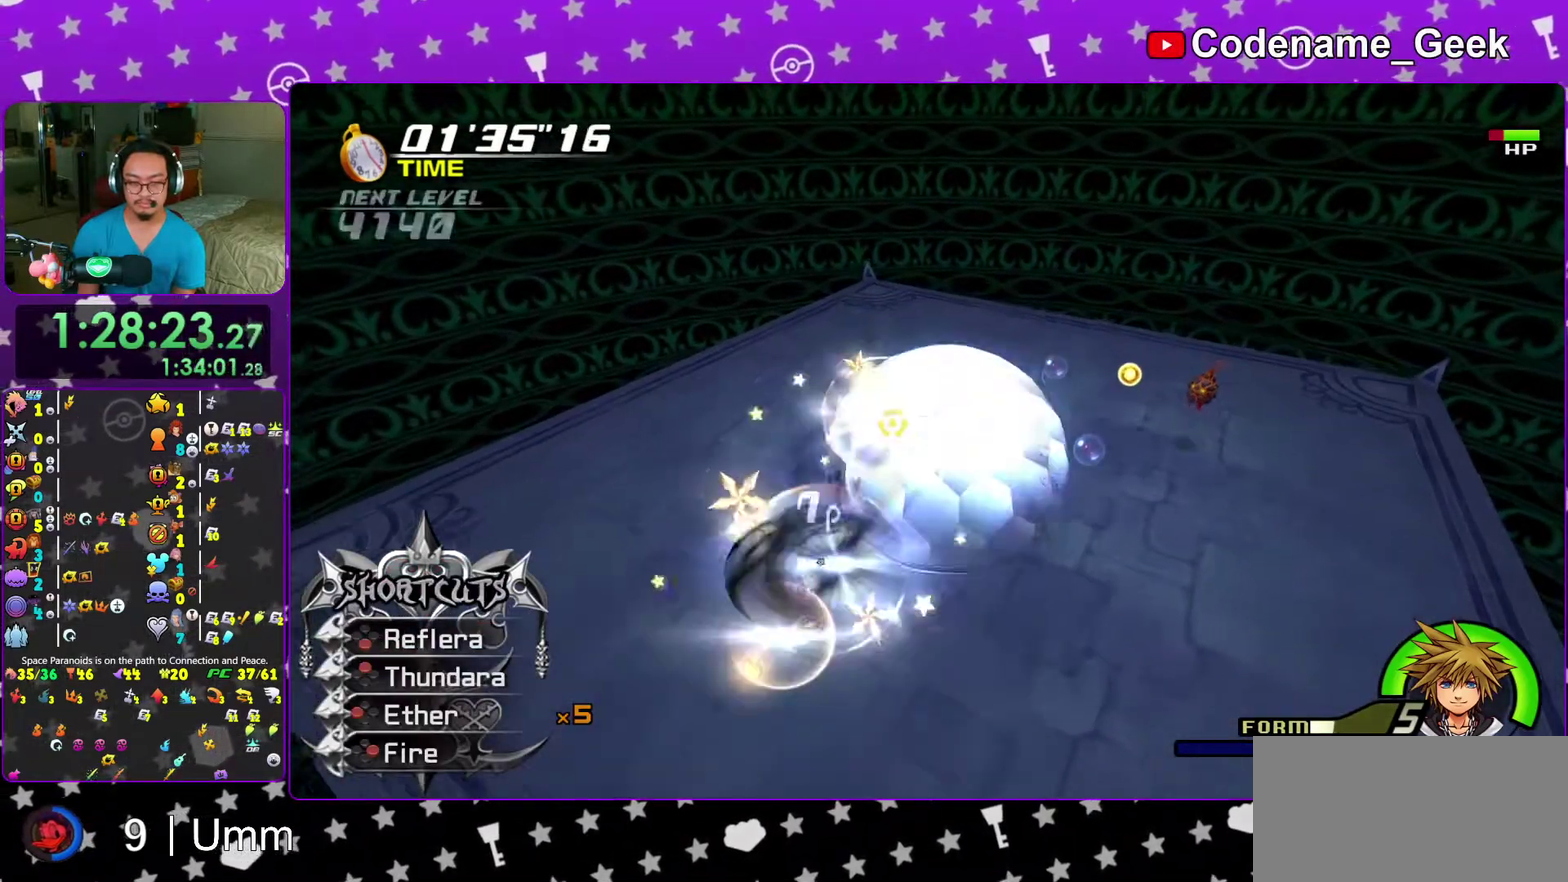
{"dt_ms": 500, "buttons": [], "left_stick": "down-right", "right_stick": "down", "events": [[117, "right_stick", "down-left"], [167, "left_stick", "down-right"], [267, "right_stick", "down"]]}